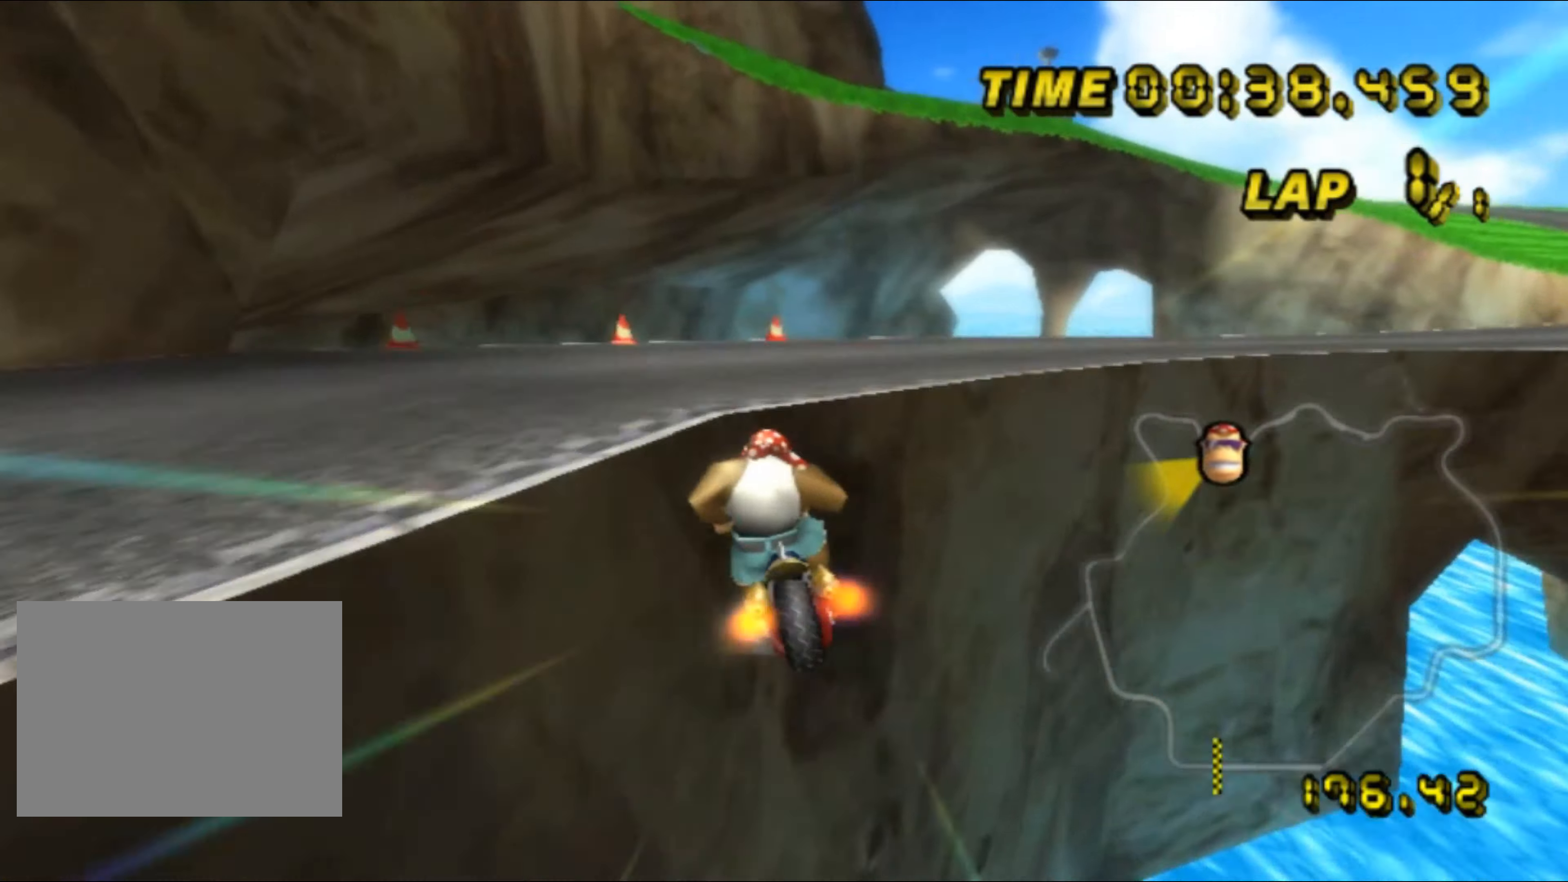
Gameplay with a controller (Nintendo layout); each line is a JSON object with the inputs held at the frame after it. "events" lists button and stick changes between this image and that frame as [ms after this image, input, new state], when the widget could be followed in between. Not read: L3 R3.
{"buttons": [], "left_stick": "down", "events": [[167, "left_stick", "down-right"], [217, "A", "up"], [250, "left_stick", "down"]]}
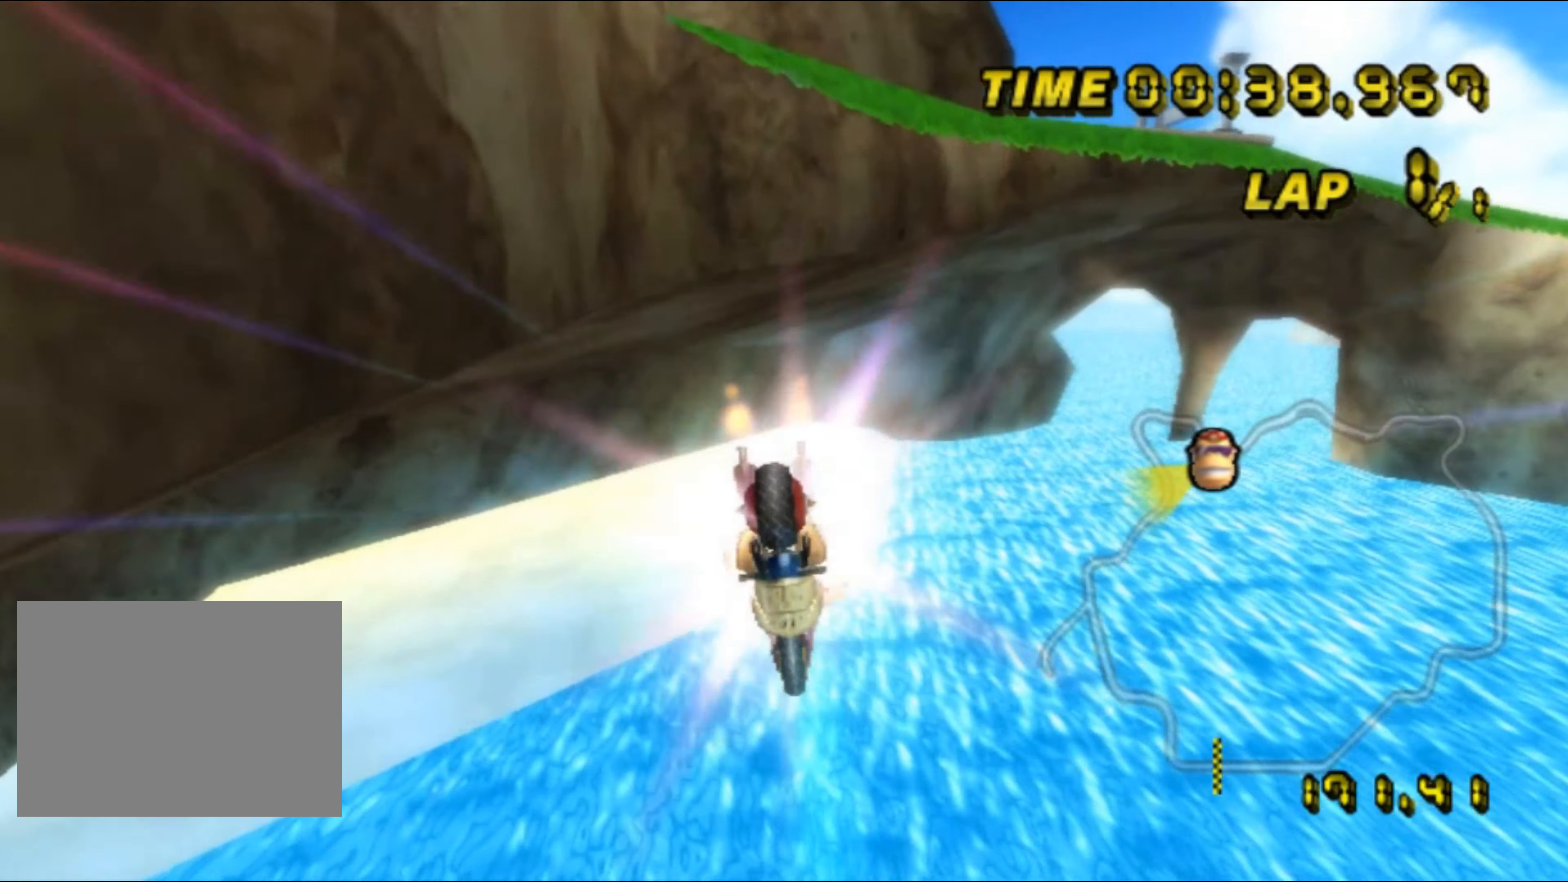
{"buttons": [], "left_stick": "down", "events": []}
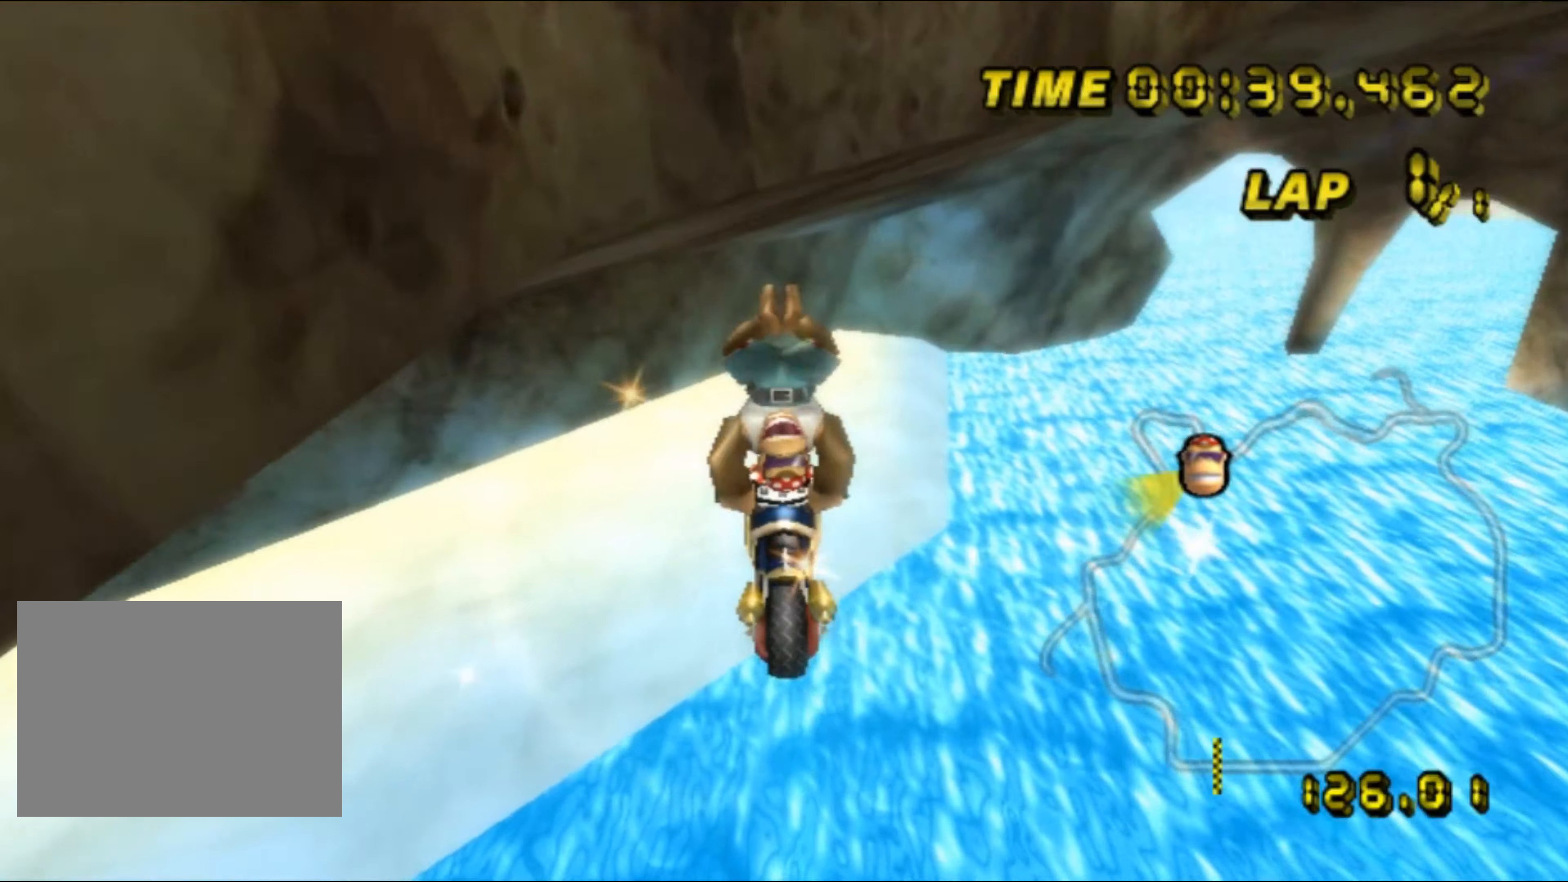
{"buttons": [], "left_stick": "down", "events": []}
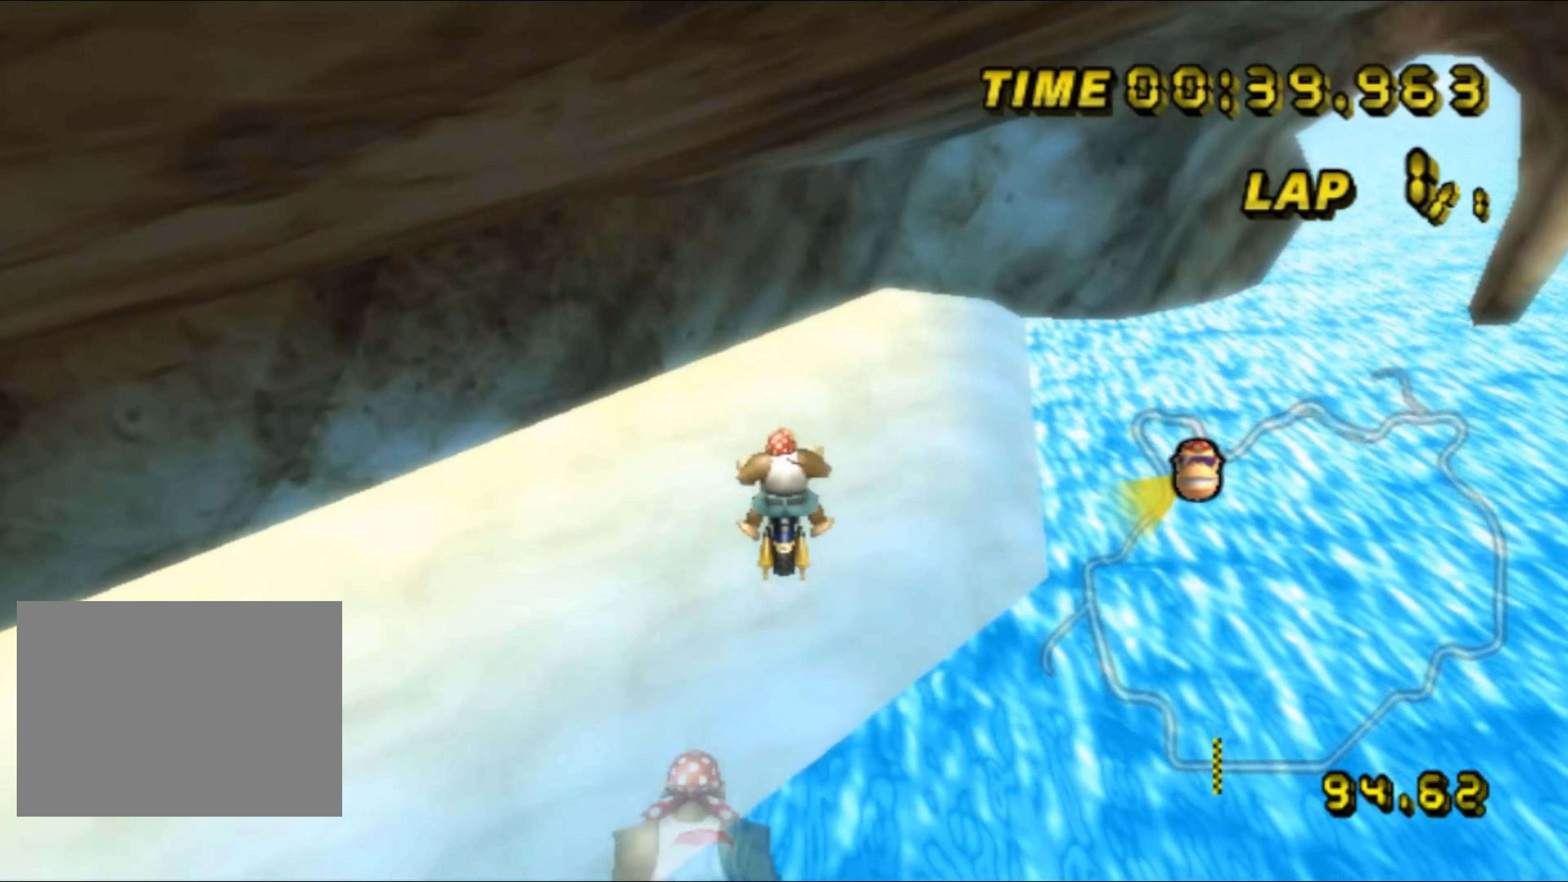
{"buttons": [], "left_stick": "center", "events": [[350, "left_stick", "center"]]}
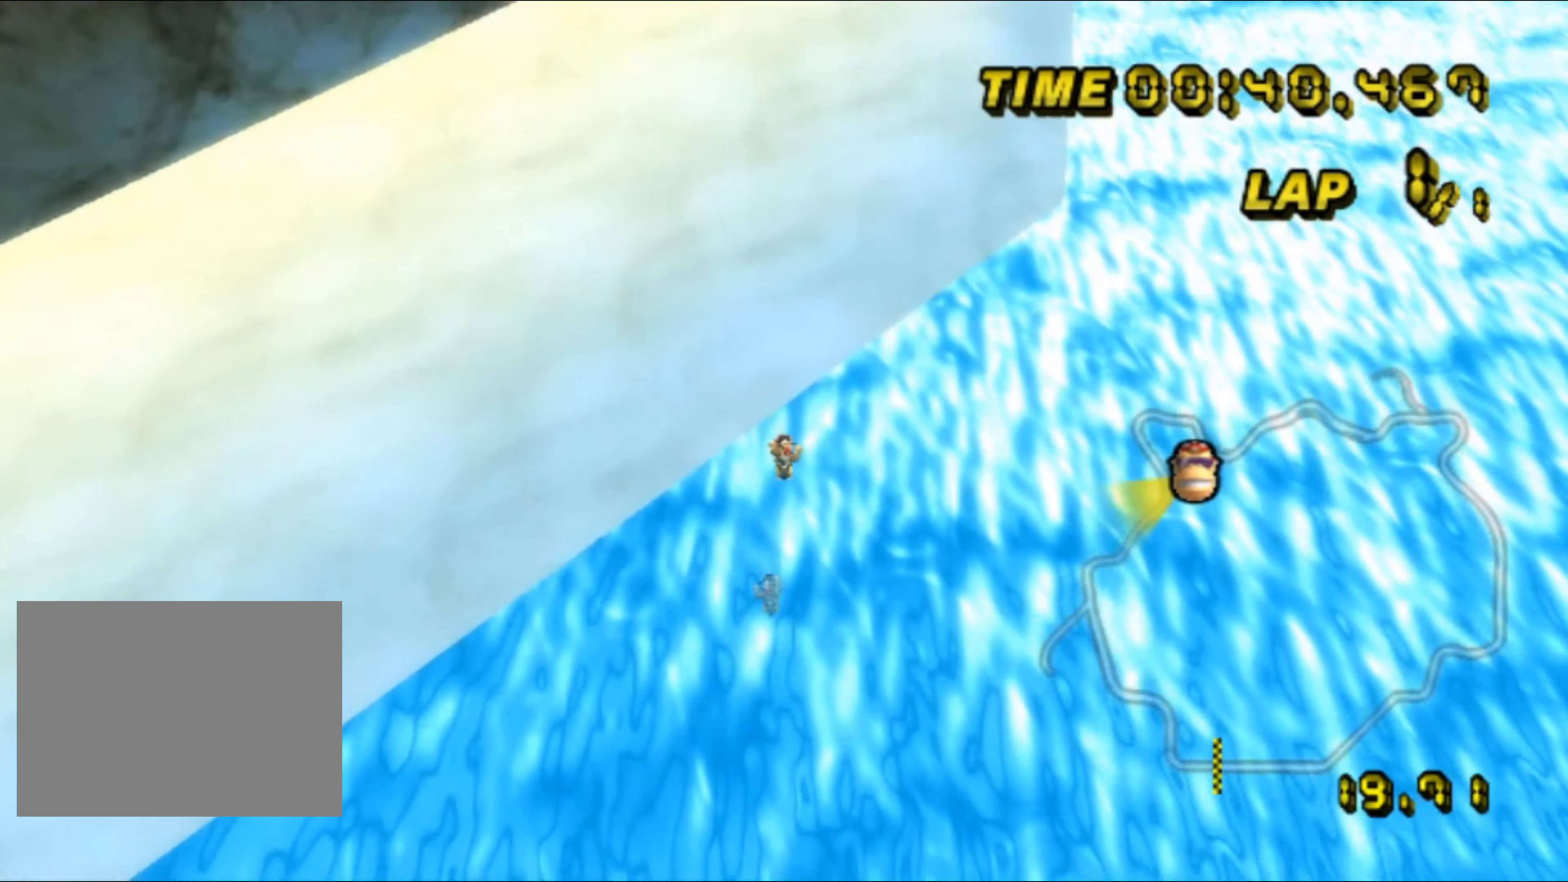
{"buttons": [], "left_stick": "center", "events": []}
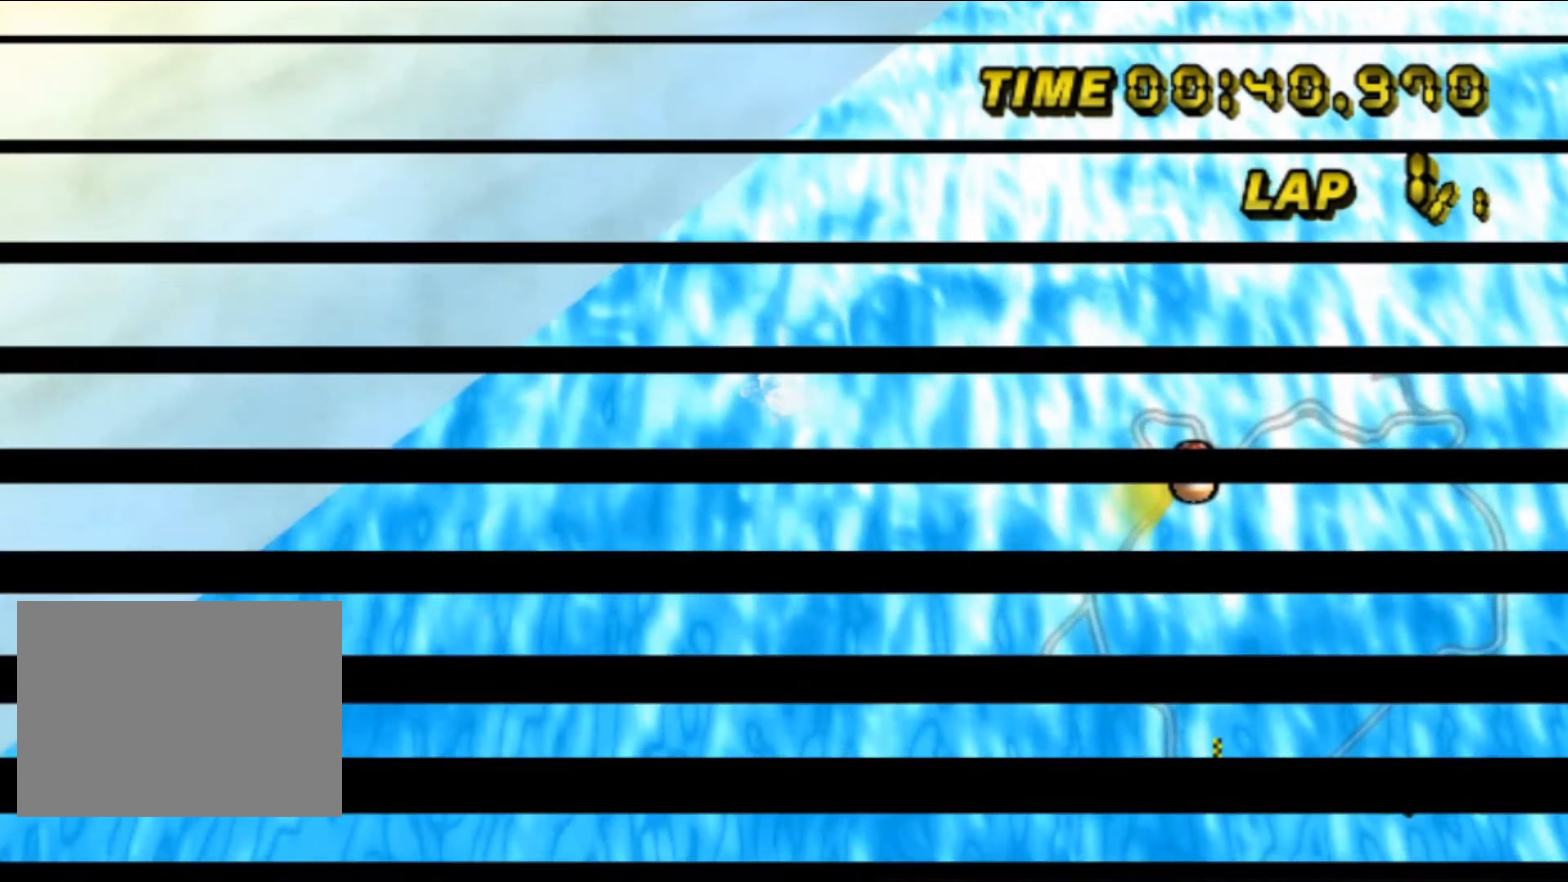
{"buttons": [], "left_stick": "center", "events": []}
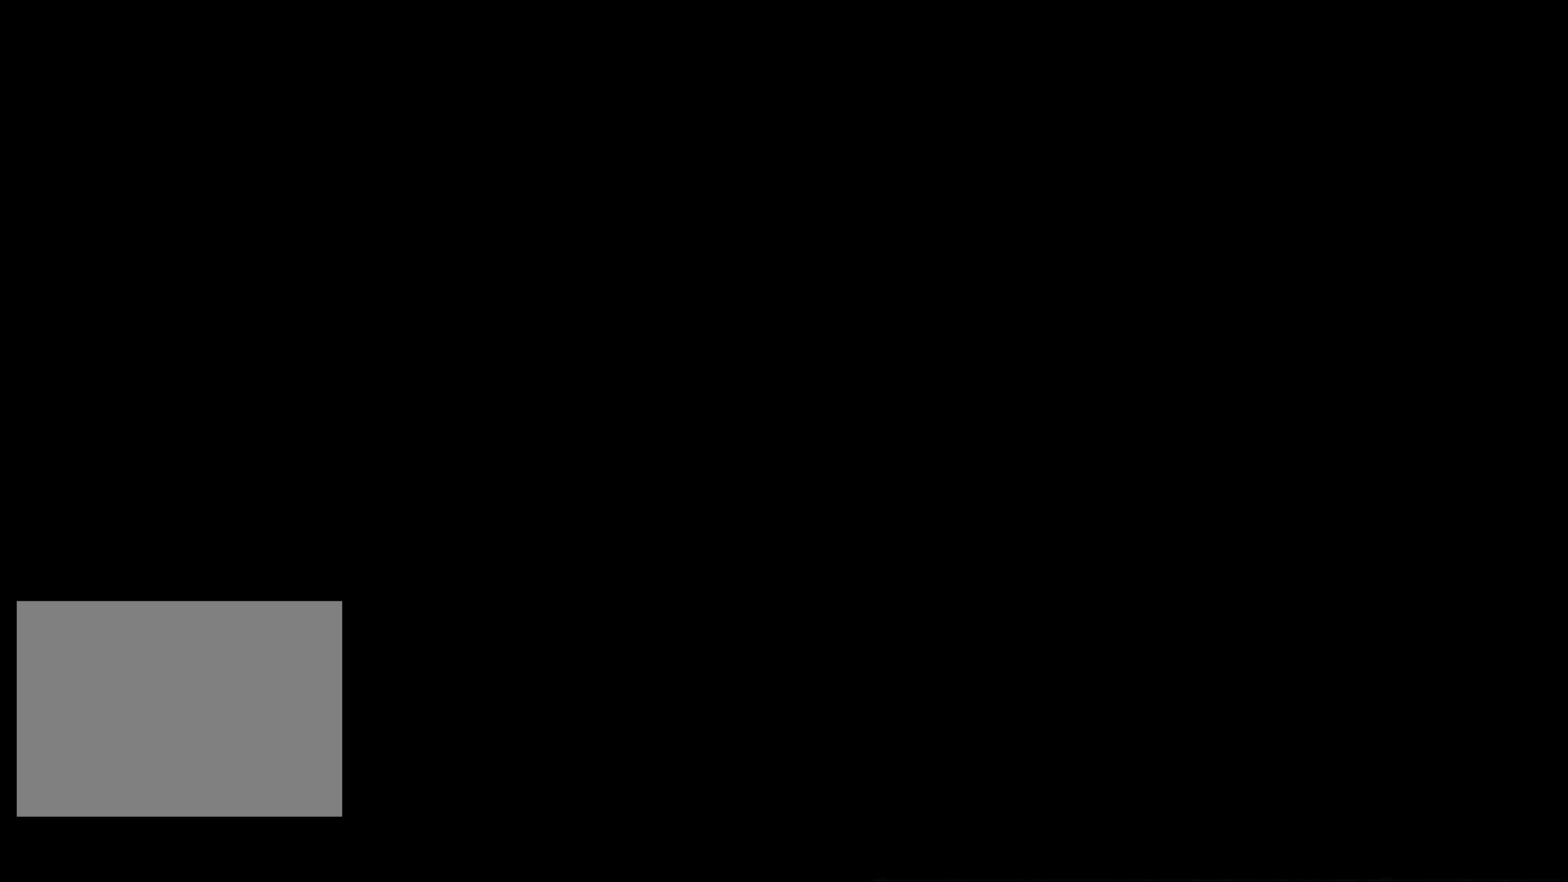
{"buttons": [], "left_stick": "center", "events": []}
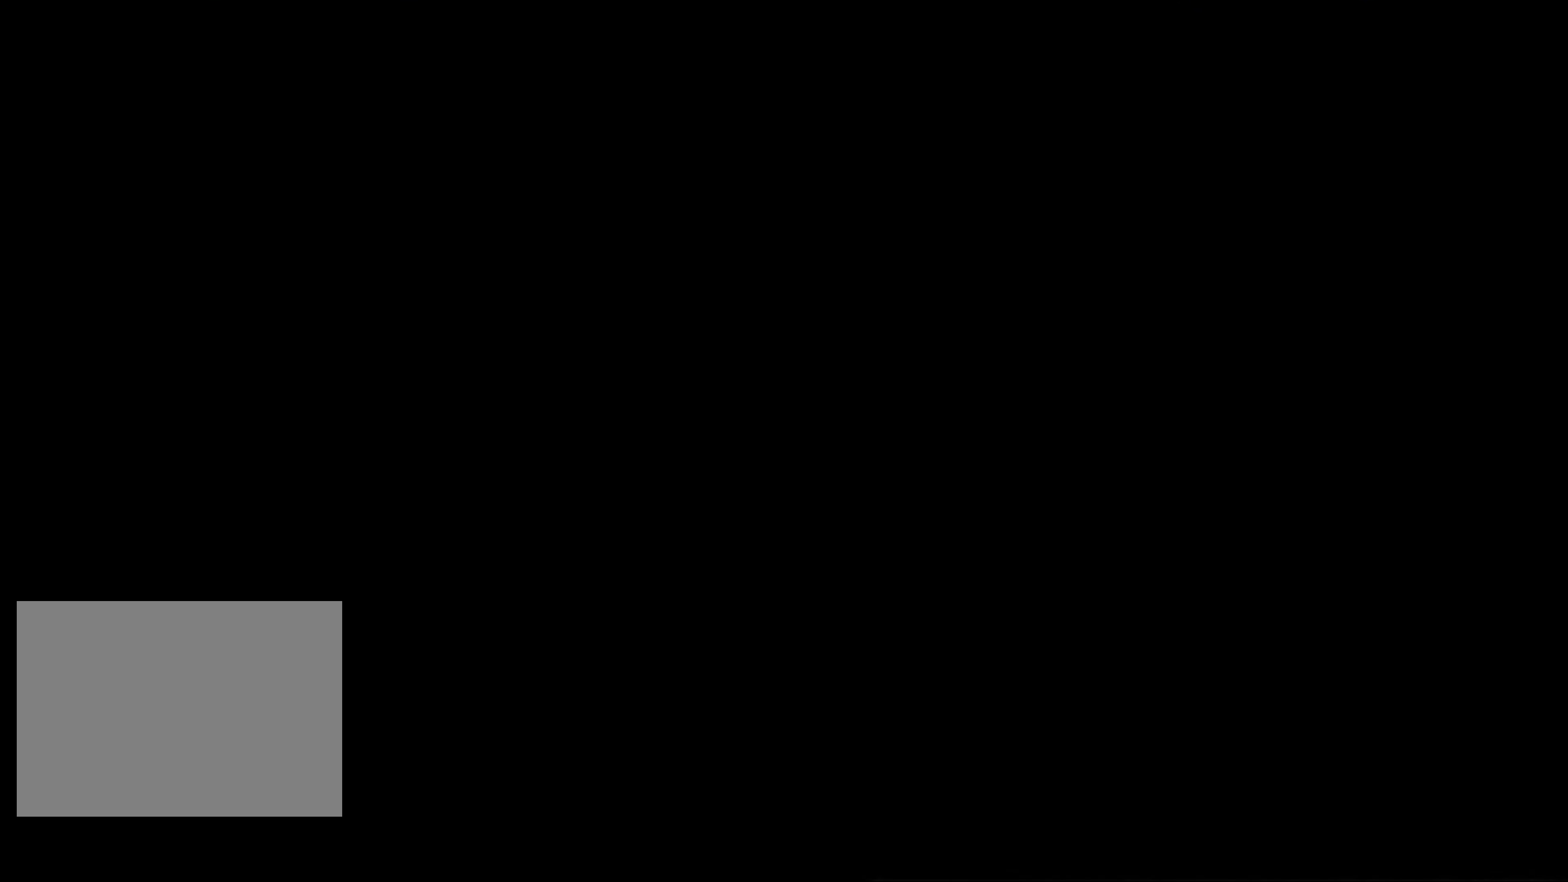
{"buttons": [], "left_stick": "up", "events": [[483, "left_stick", "up"]]}
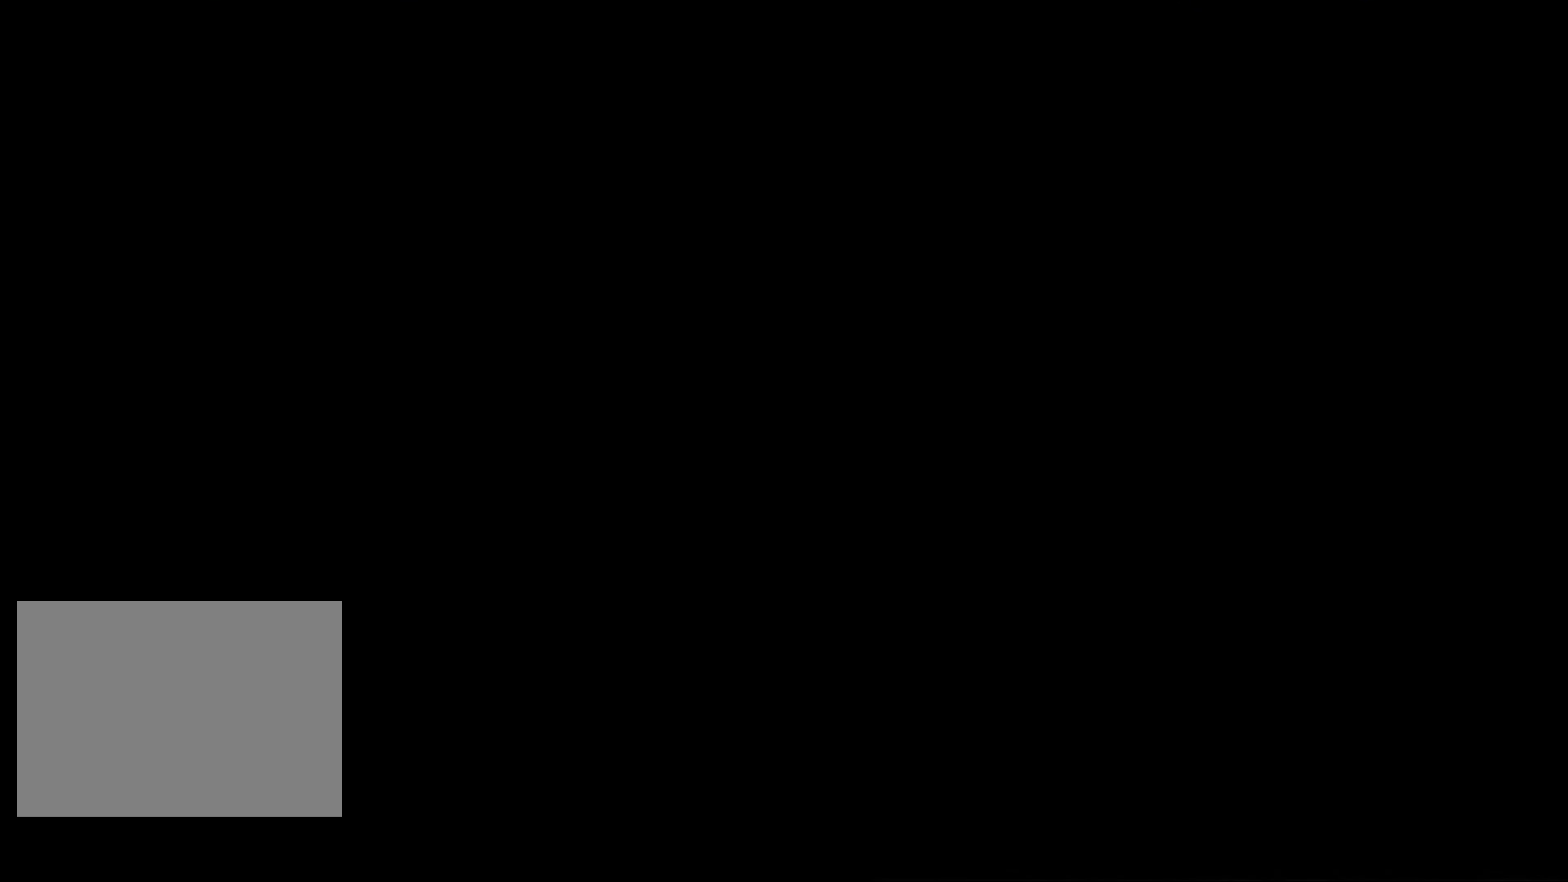
{"buttons": [], "left_stick": "up", "events": []}
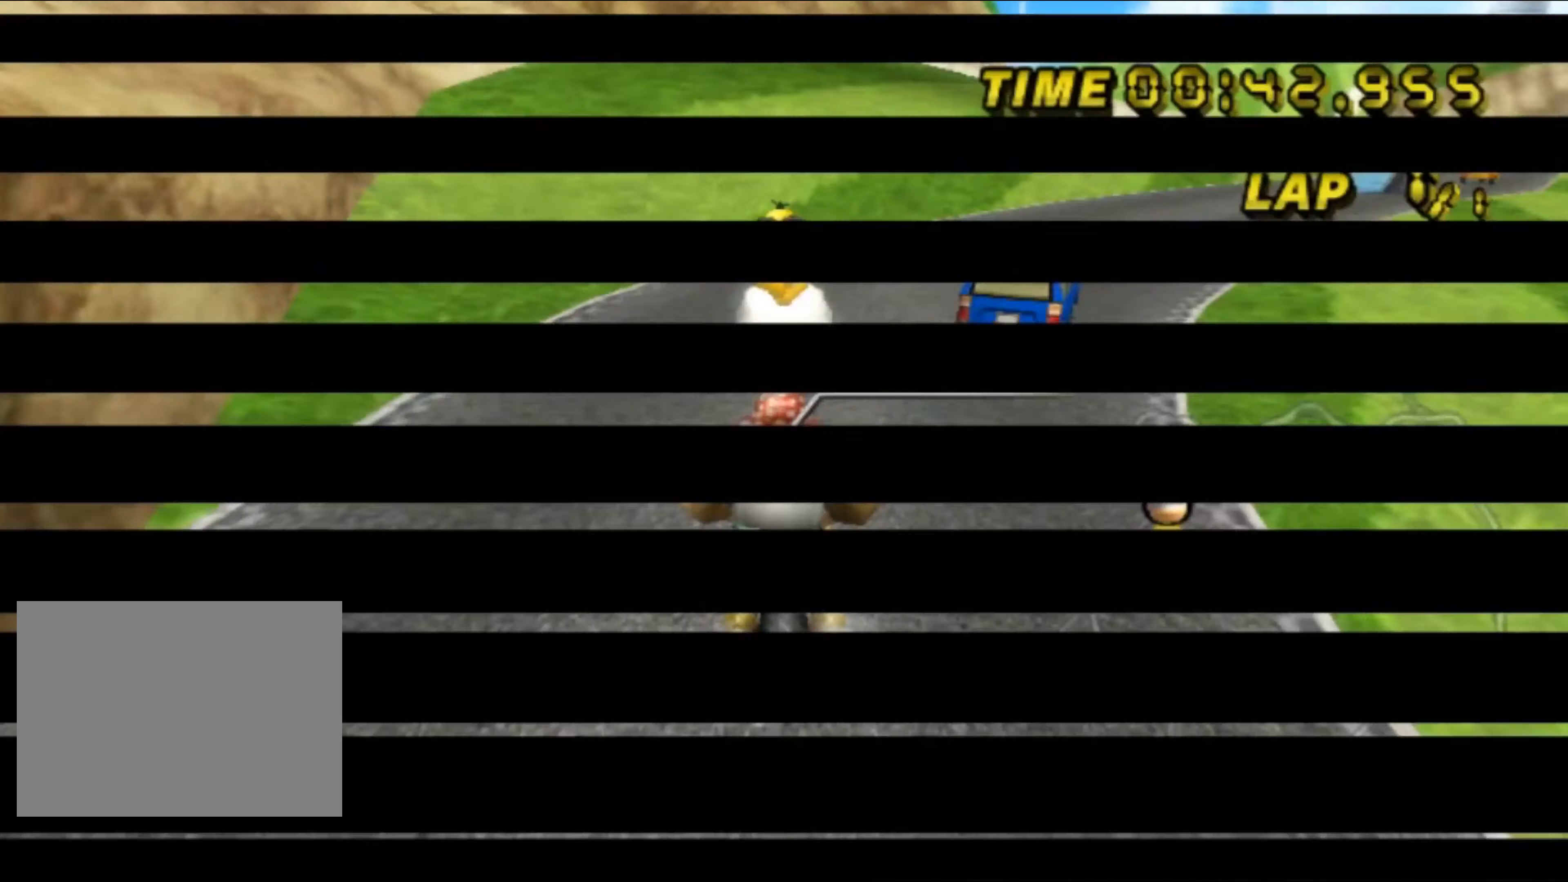
{"buttons": [], "left_stick": "up", "events": []}
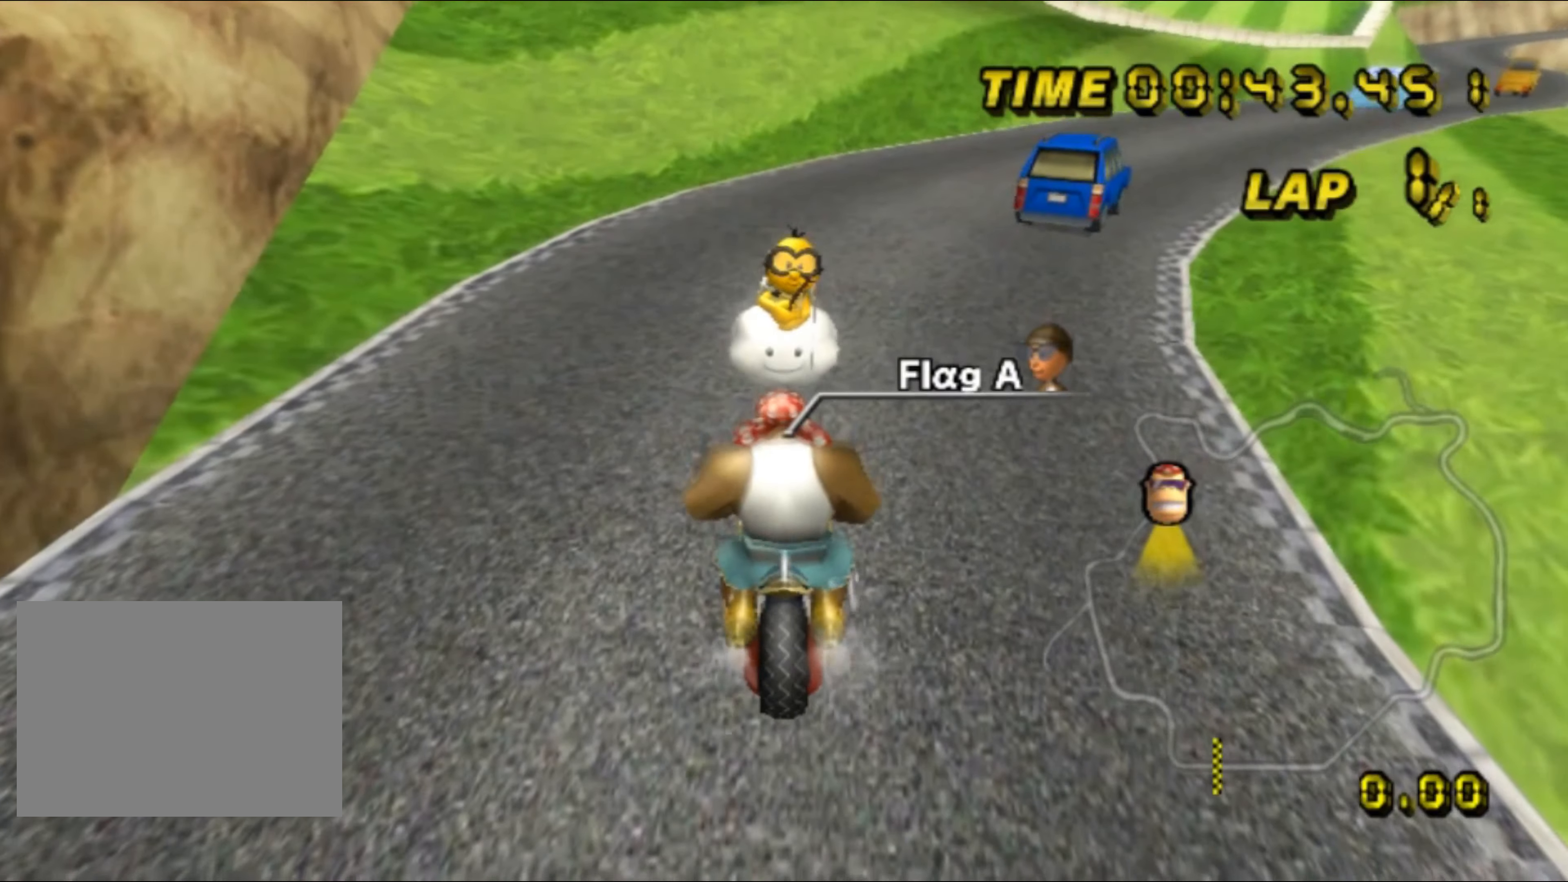
{"buttons": [], "left_stick": "up", "events": []}
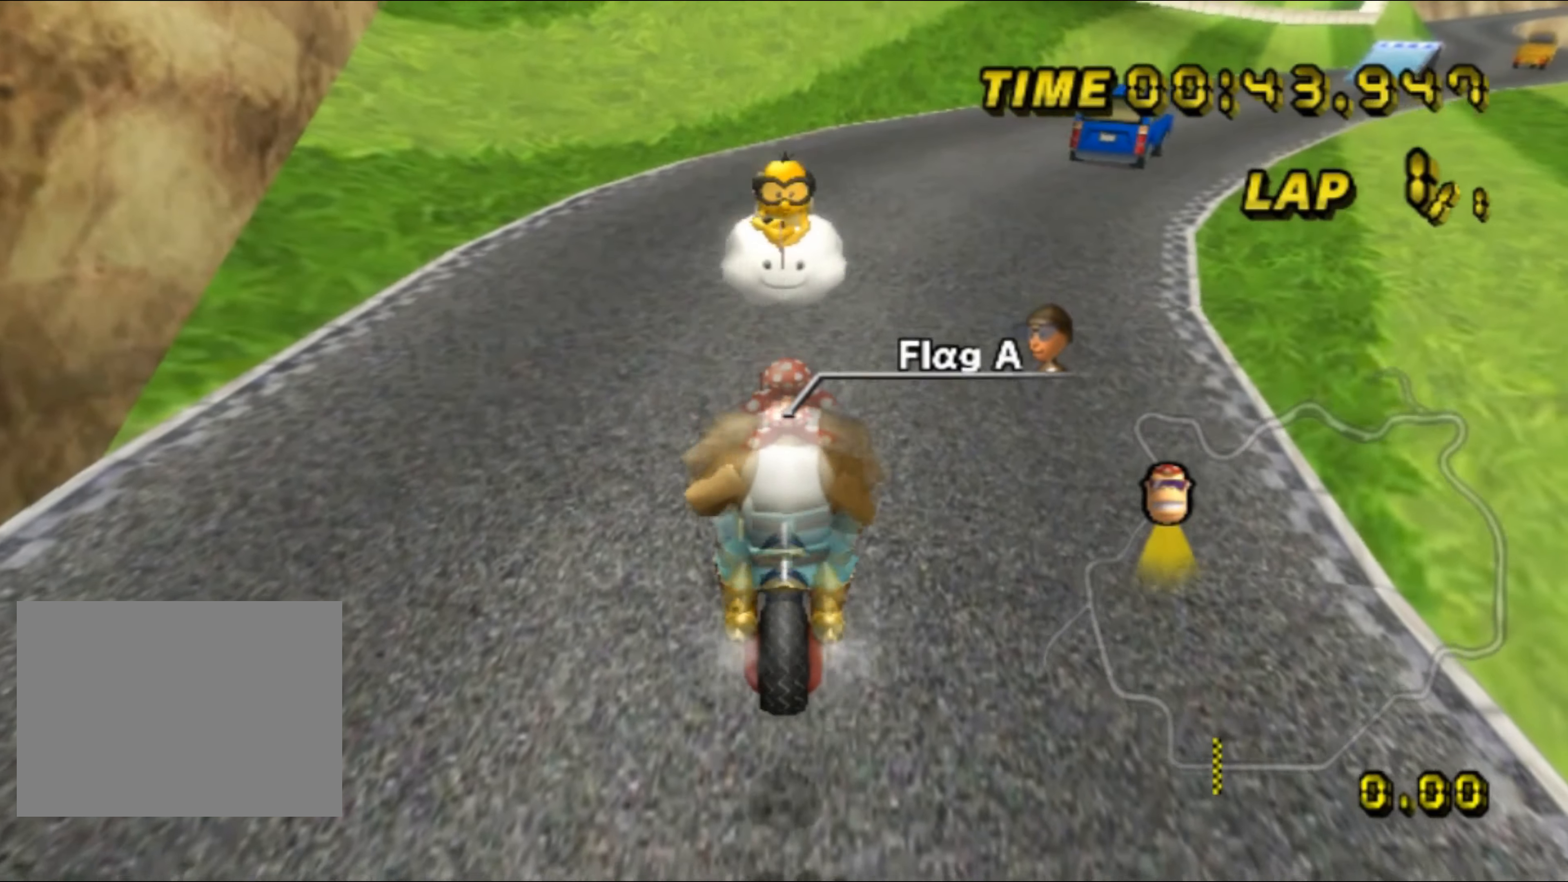
{"buttons": ["A"], "left_stick": "center", "events": [[316, "A", "down"], [366, "left_stick", "center"]]}
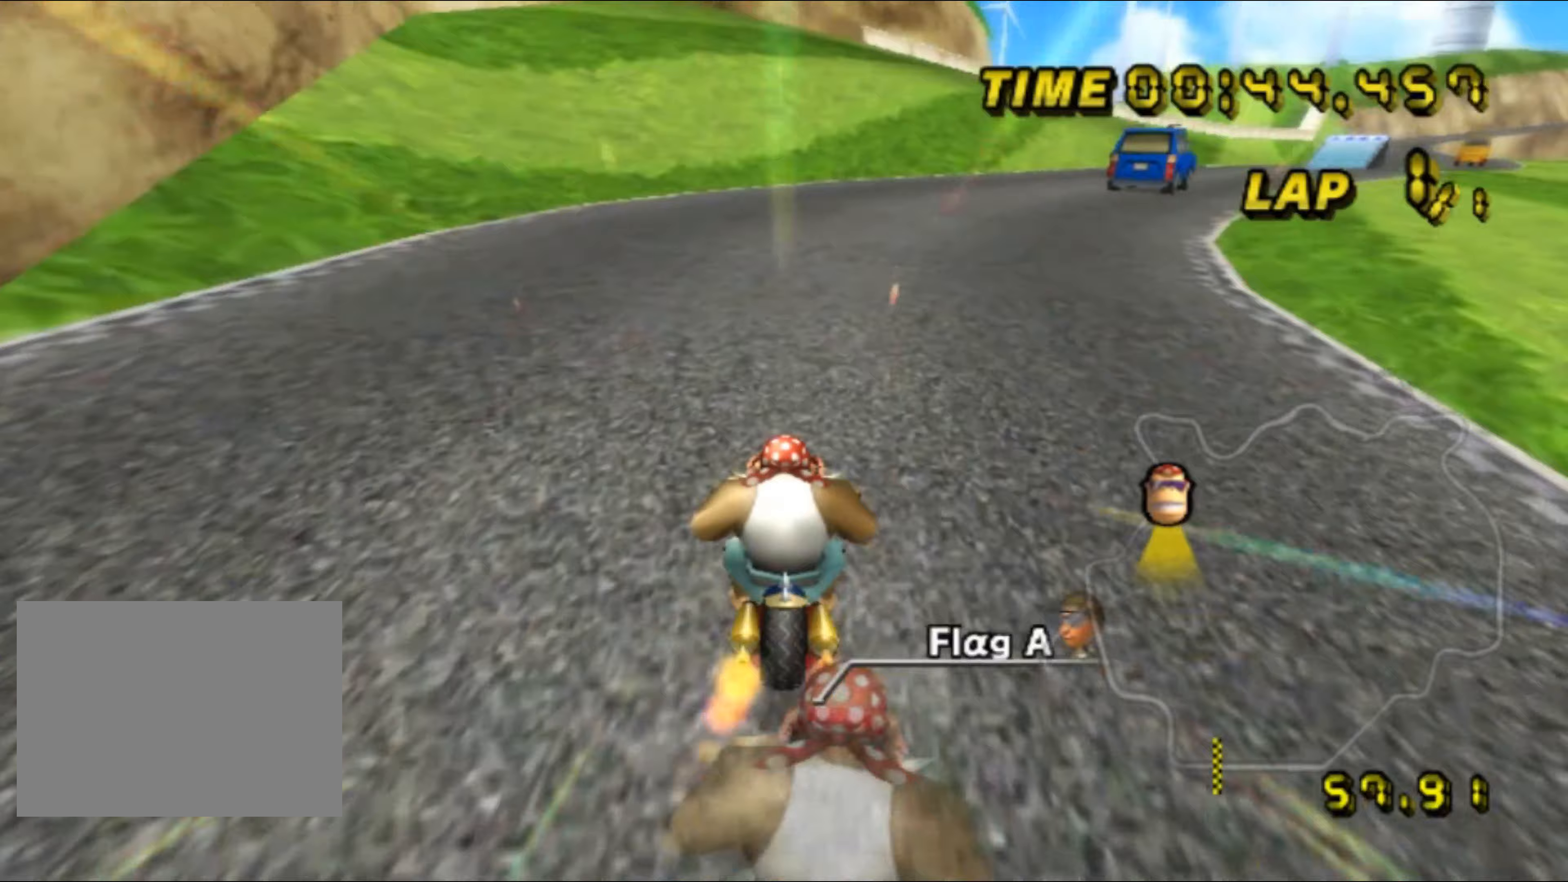
{"buttons": ["A", "R1"], "left_stick": "down-right", "events": [[183, "R1", "down"], [300, "left_stick", "down-right"]]}
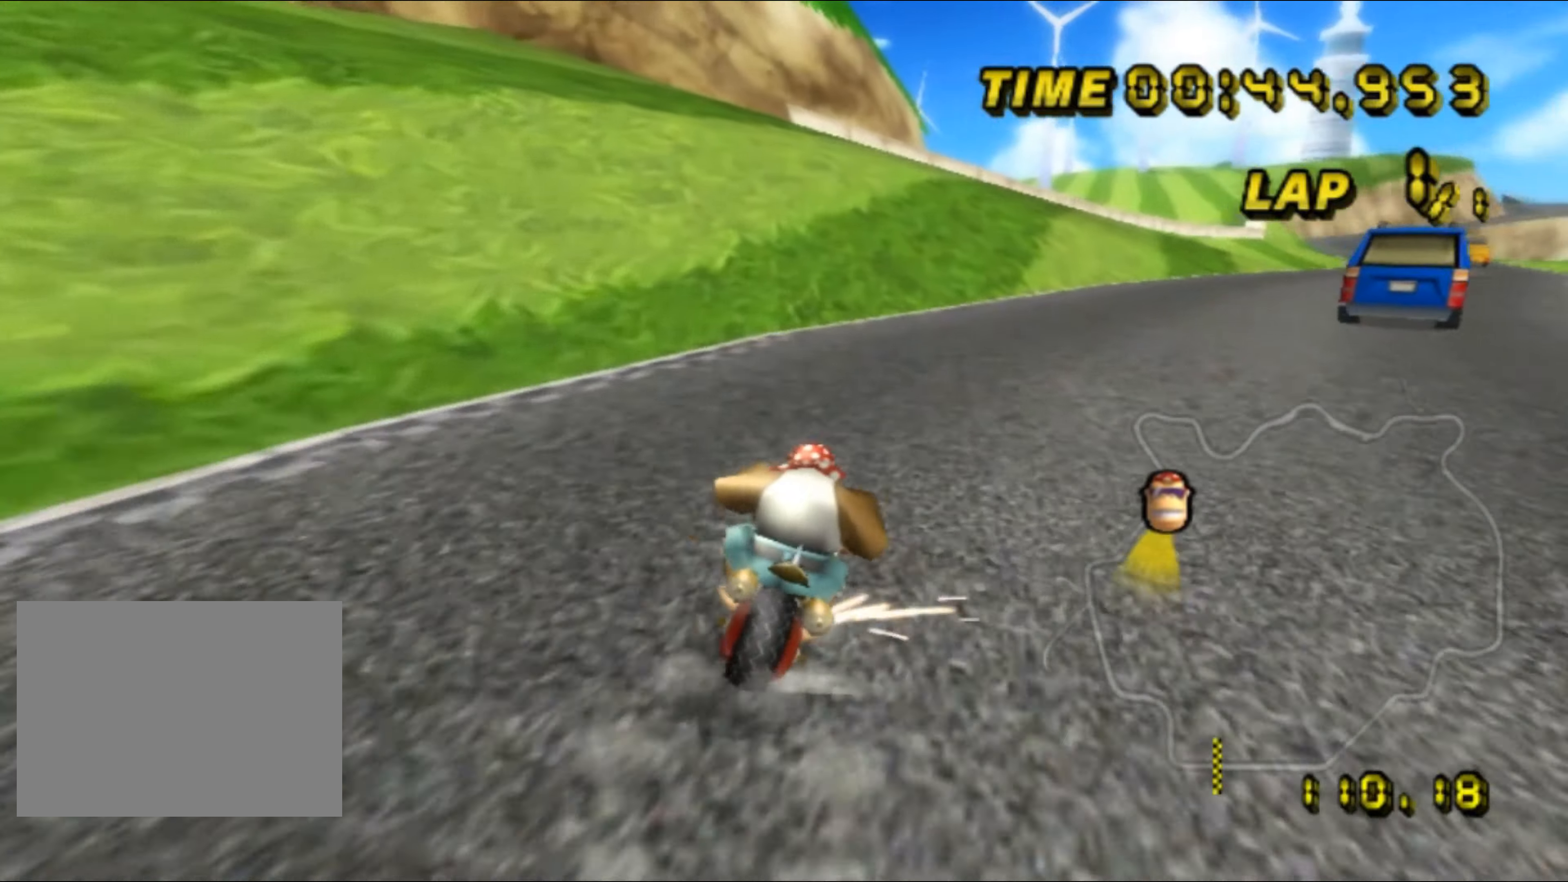
{"buttons": ["A", "R1"], "left_stick": "left", "events": [[333, "A", "up"], [400, "A", "down"], [450, "left_stick", "down-left"], [500, "left_stick", "left"]]}
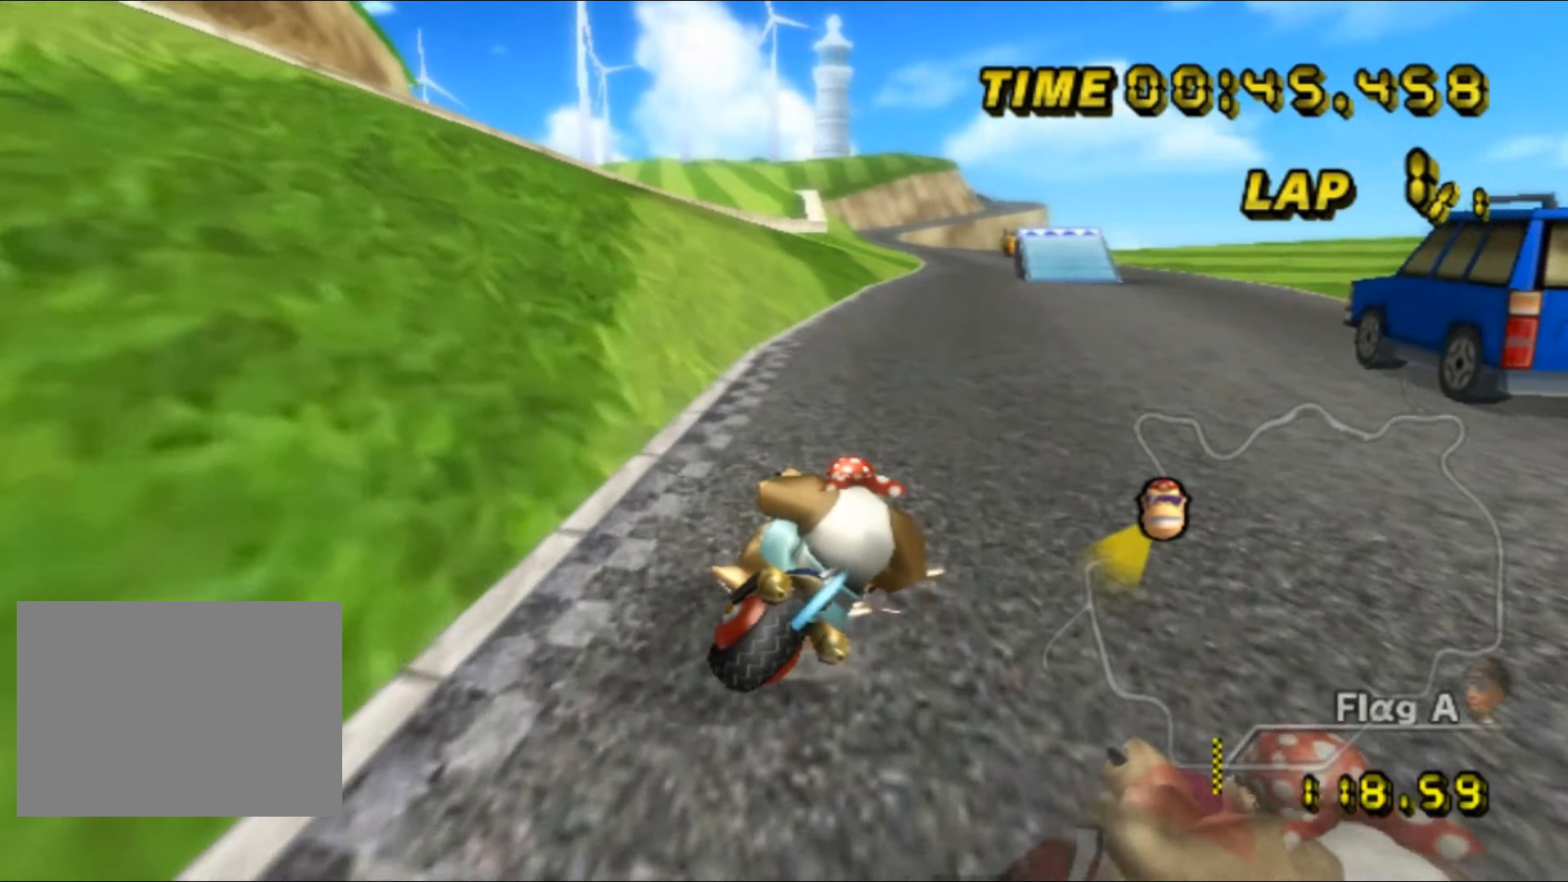
{"buttons": ["A"], "left_stick": "down-right", "events": [[133, "A", "up"], [200, "left_stick", "down-right"], [483, "A", "down"], [483, "R1", "up"]]}
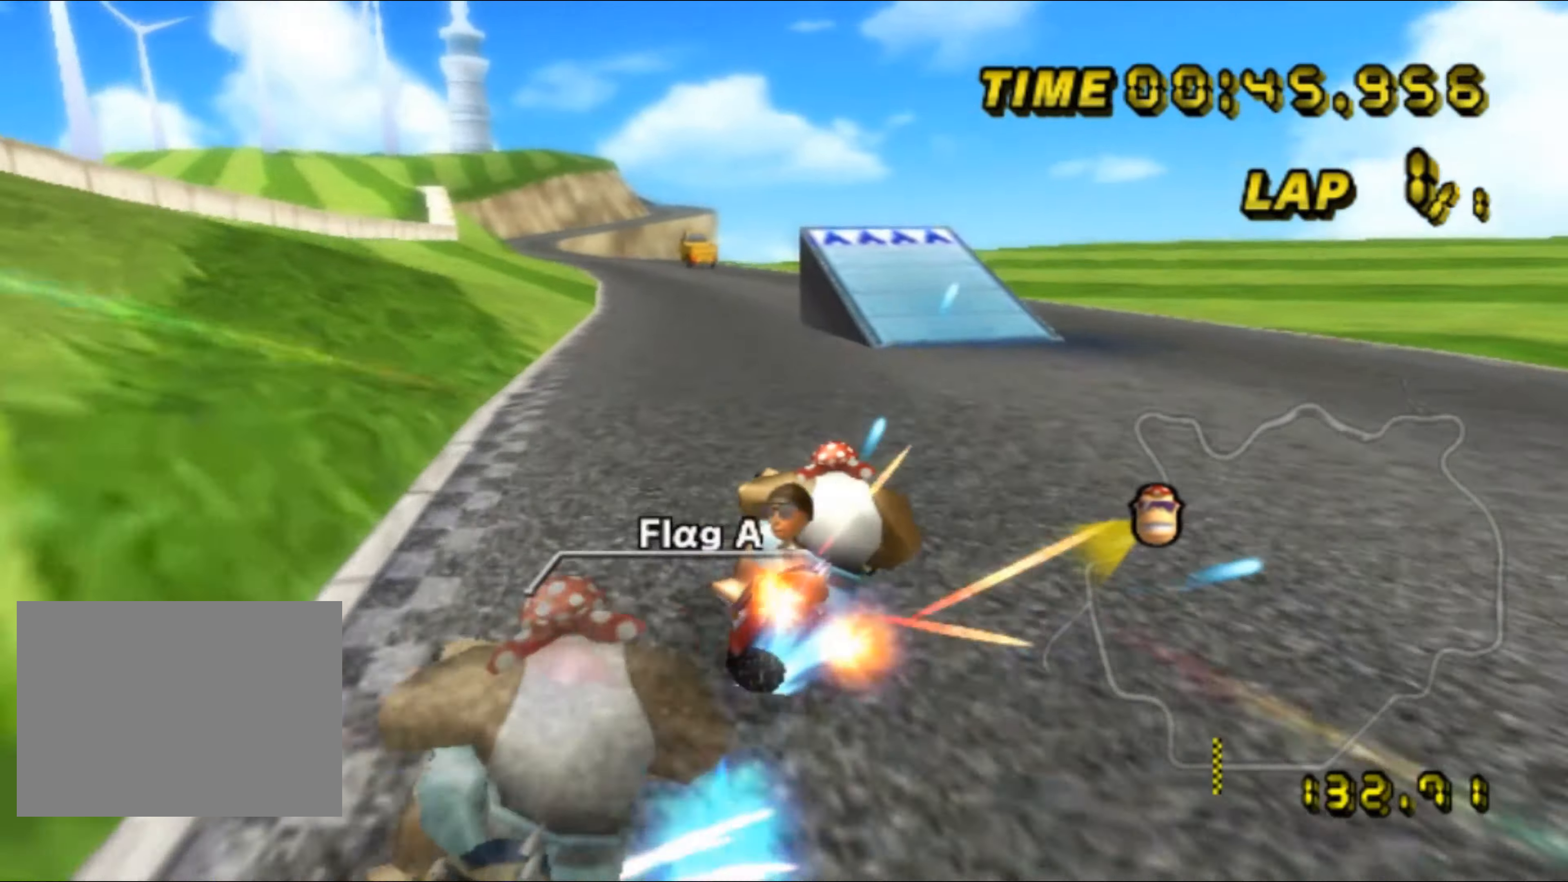
{"buttons": ["A"], "left_stick": "left", "events": [[33, "left_stick", "left"], [350, "DPAD_UP", "down"], [367, "DPAD_UP", "up"]]}
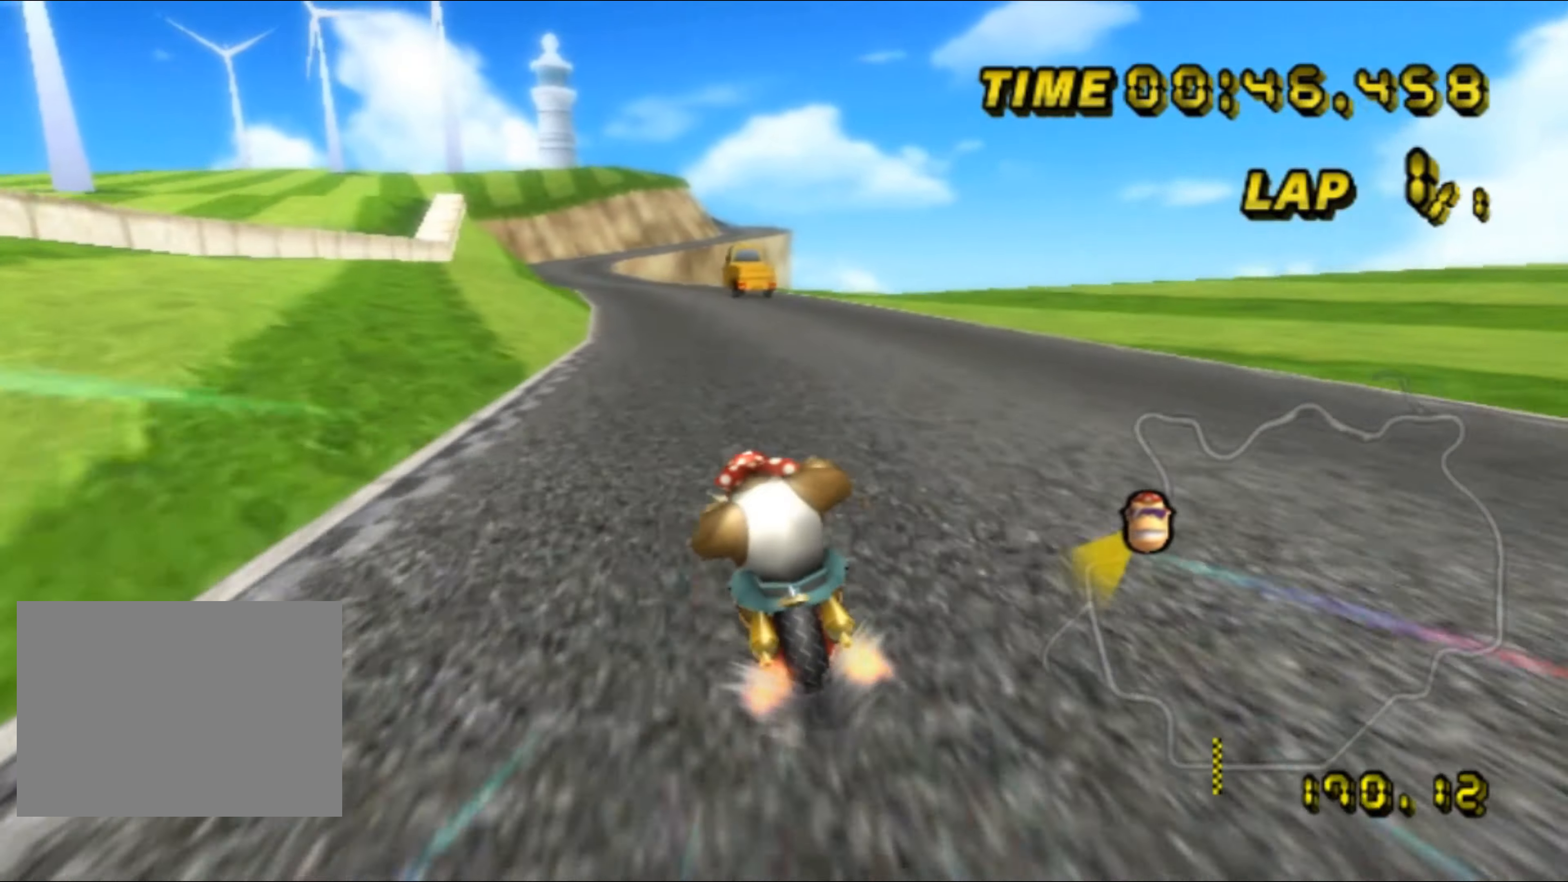
{"buttons": ["A"], "left_stick": "center", "events": [[183, "left_stick", "center"], [317, "A", "up"], [367, "A", "down"]]}
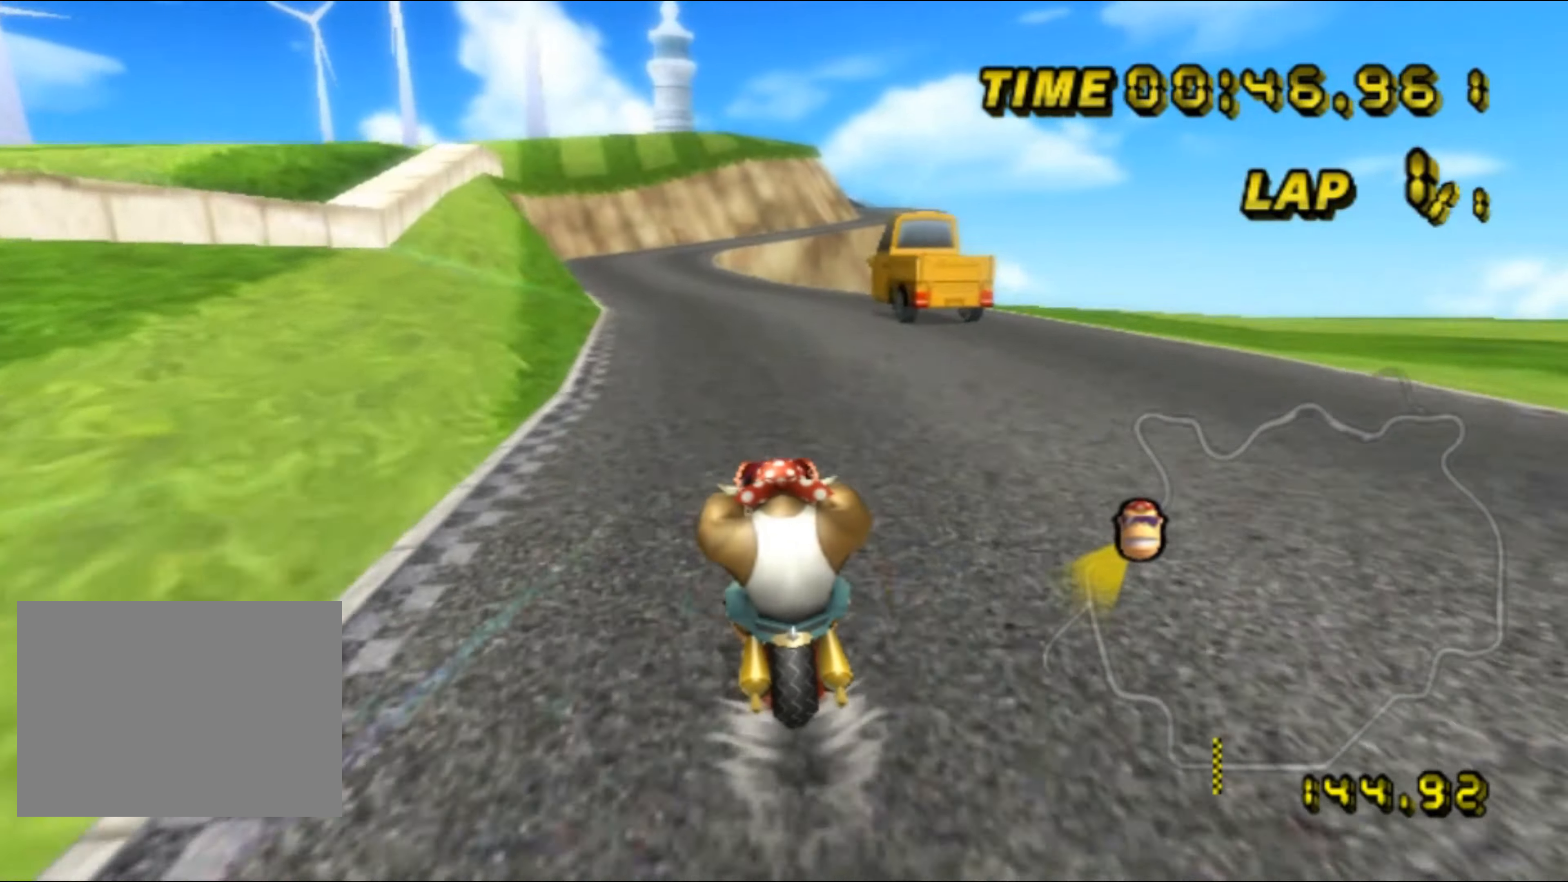
{"buttons": ["A"], "left_stick": "center", "events": [[450, "DPAD_UP", "down"], [467, "DPAD_UP", "up"]]}
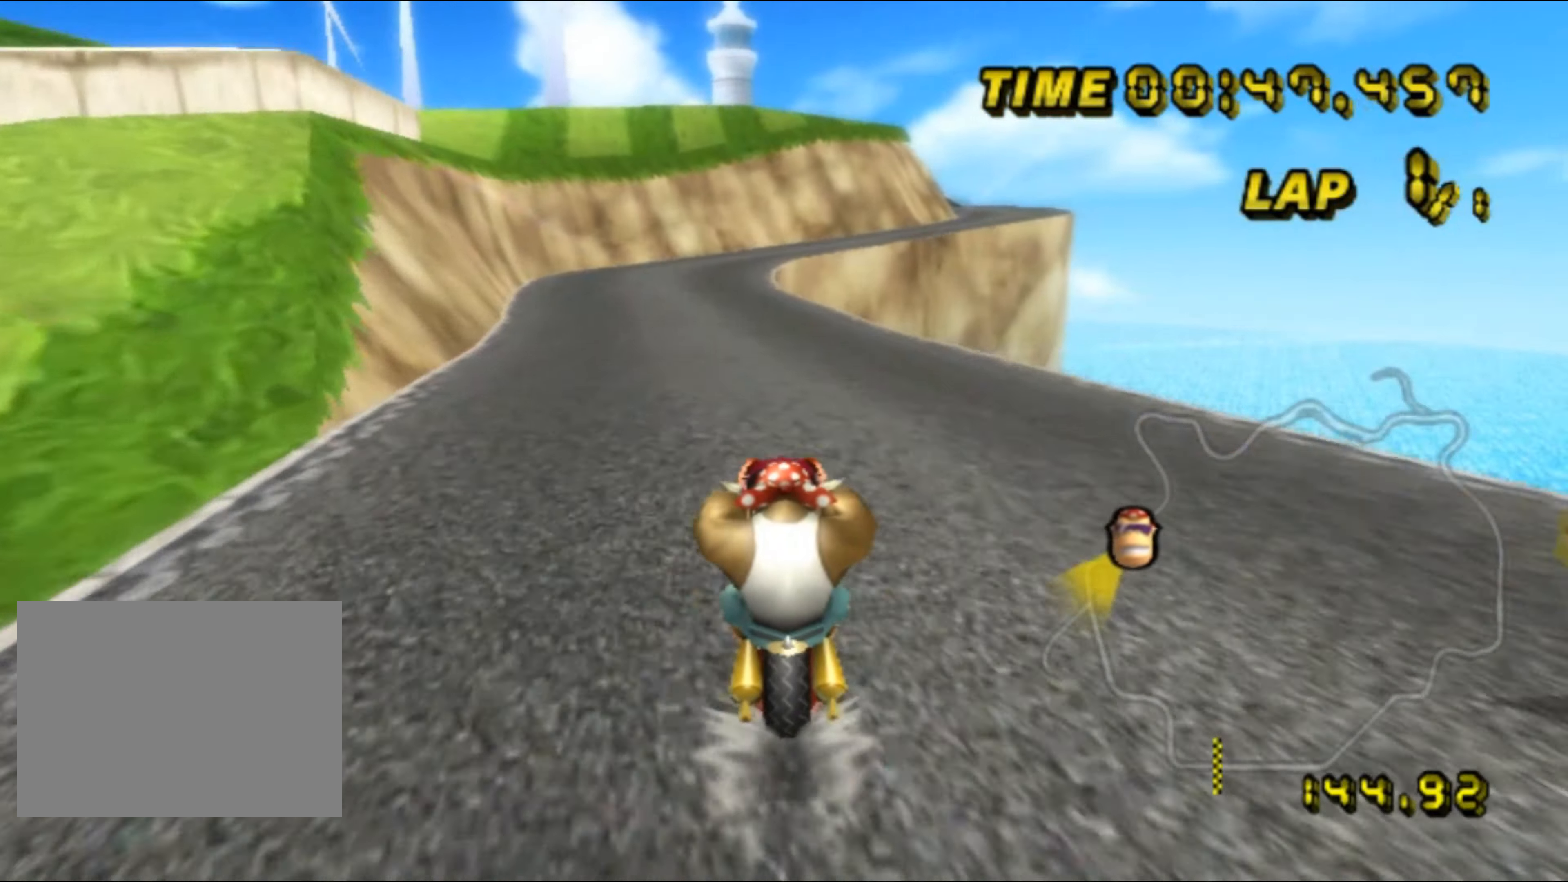
{"buttons": ["A"], "left_stick": "center", "events": [[83, "DPAD_UP", "down"], [100, "DPAD_UP", "up"], [233, "DPAD_UP", "down"], [250, "DPAD_UP", "up"]]}
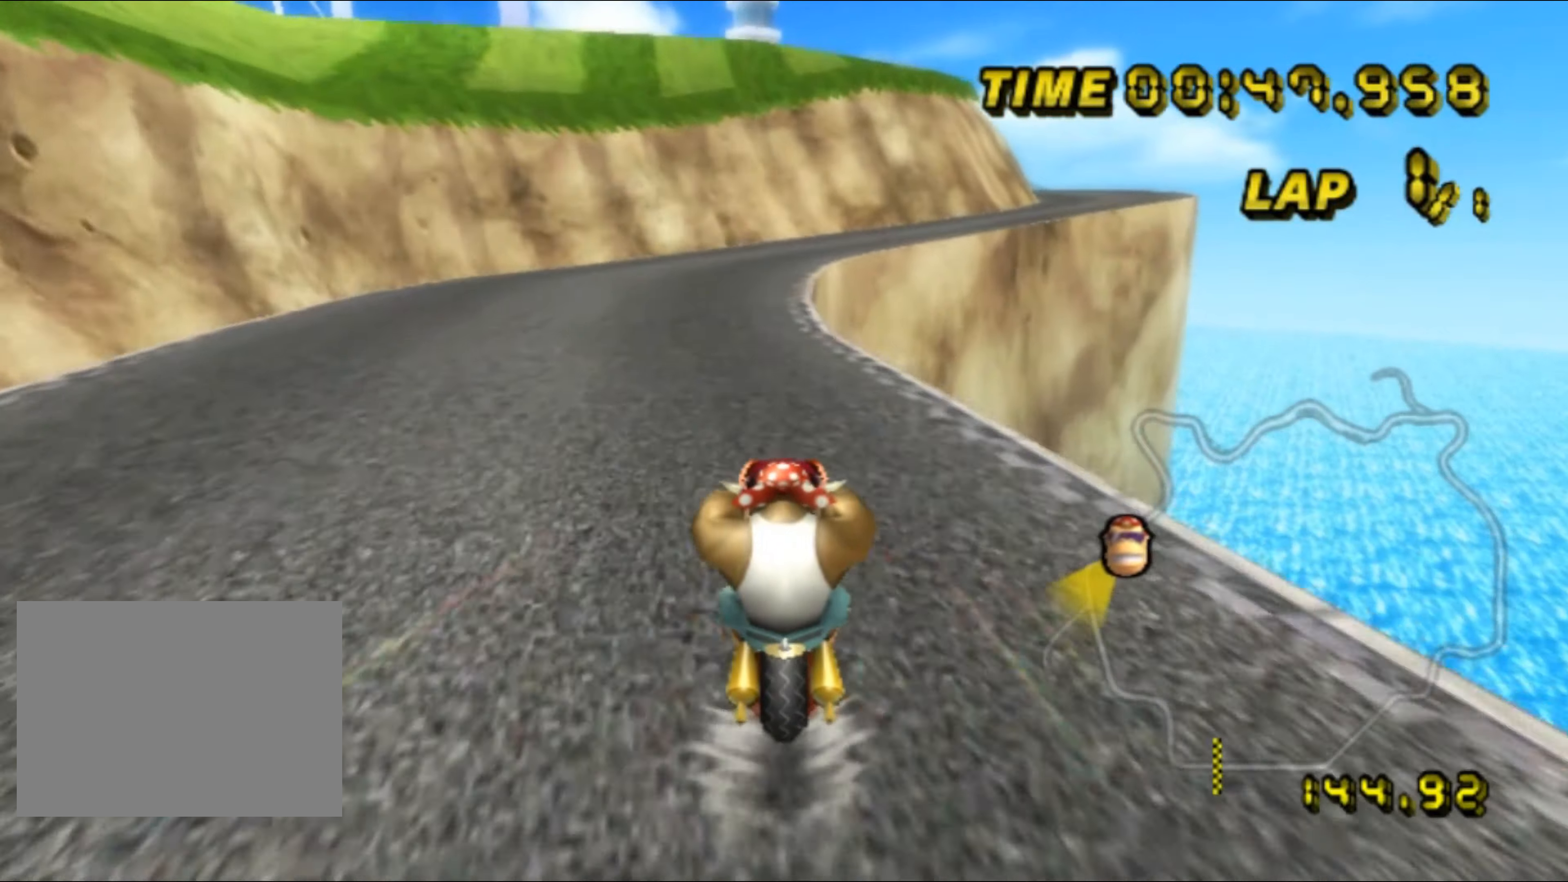
{"buttons": ["A", "R1"], "left_stick": "down-right", "events": [[250, "R1", "down"], [283, "left_stick", "right"], [483, "left_stick", "down-right"]]}
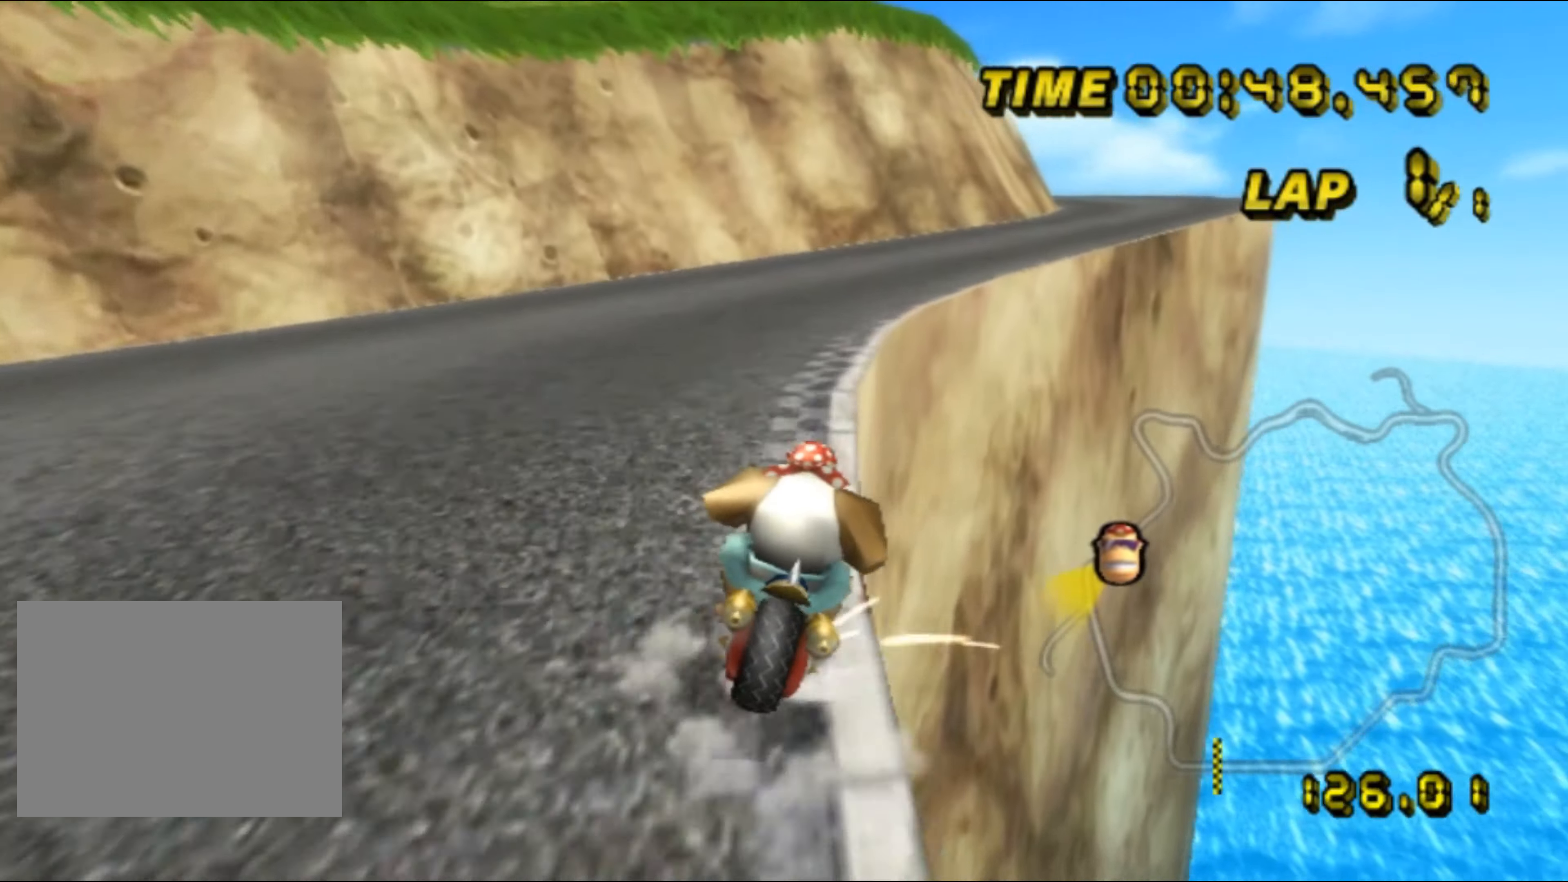
{"buttons": ["A"], "left_stick": "center", "events": [[167, "R1", "up"], [200, "DPAD_UP", "down"], [200, "left_stick", "center"], [217, "DPAD_UP", "up"]]}
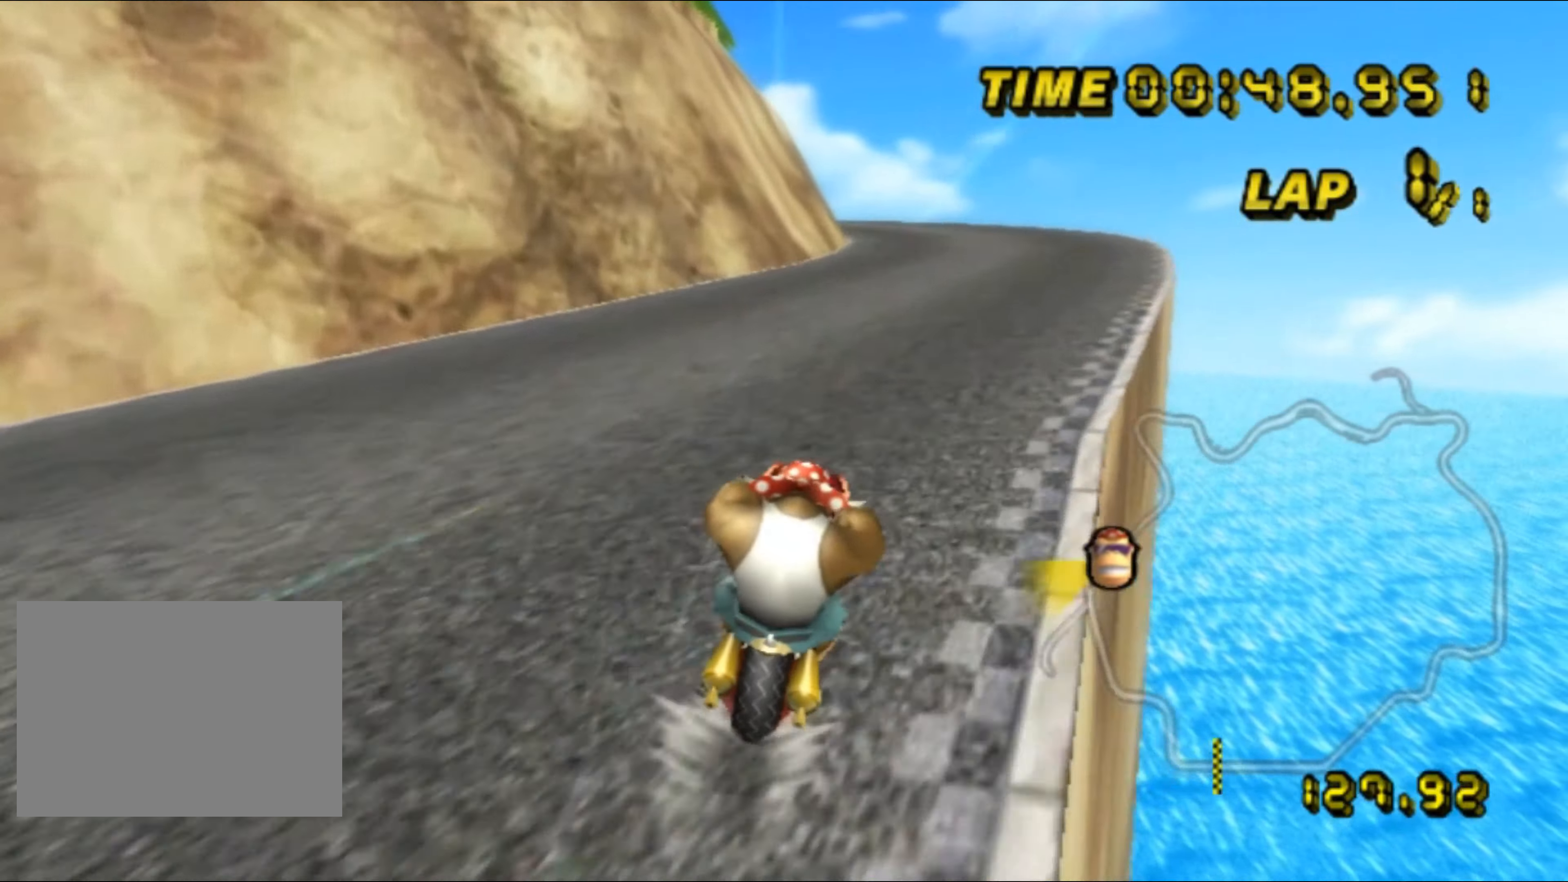
{"buttons": ["A", "R1"], "left_stick": "center", "events": [[400, "R1", "down"]]}
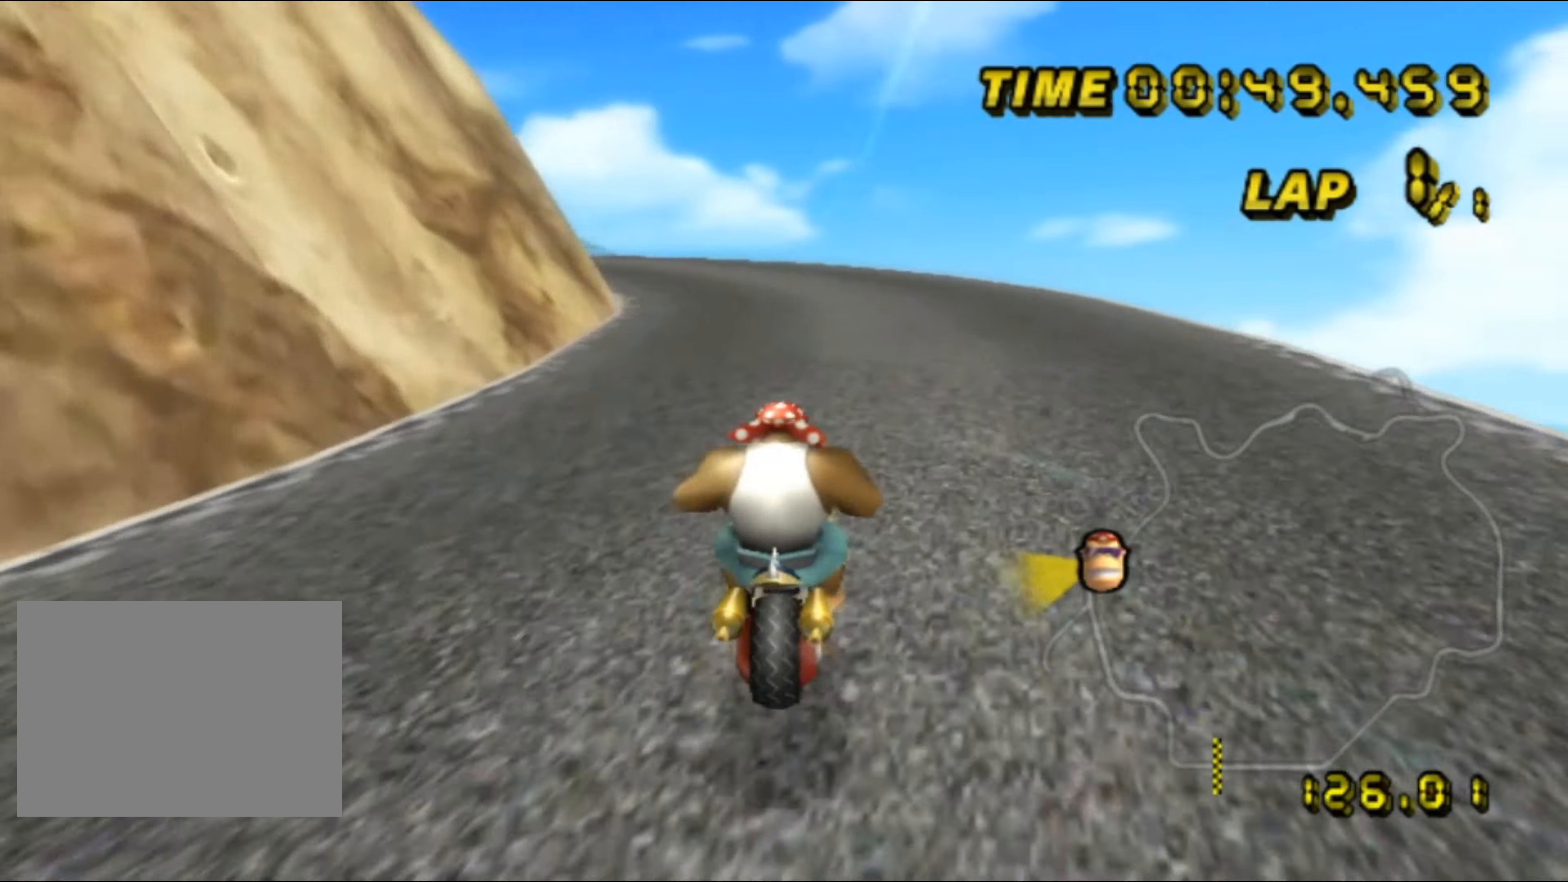
{"buttons": ["R1"], "left_stick": "down-left", "events": [[33, "left_stick", "left"], [350, "left_stick", "center"], [417, "left_stick", "left"], [484, "left_stick", "down-left"], [500, "A", "up"]]}
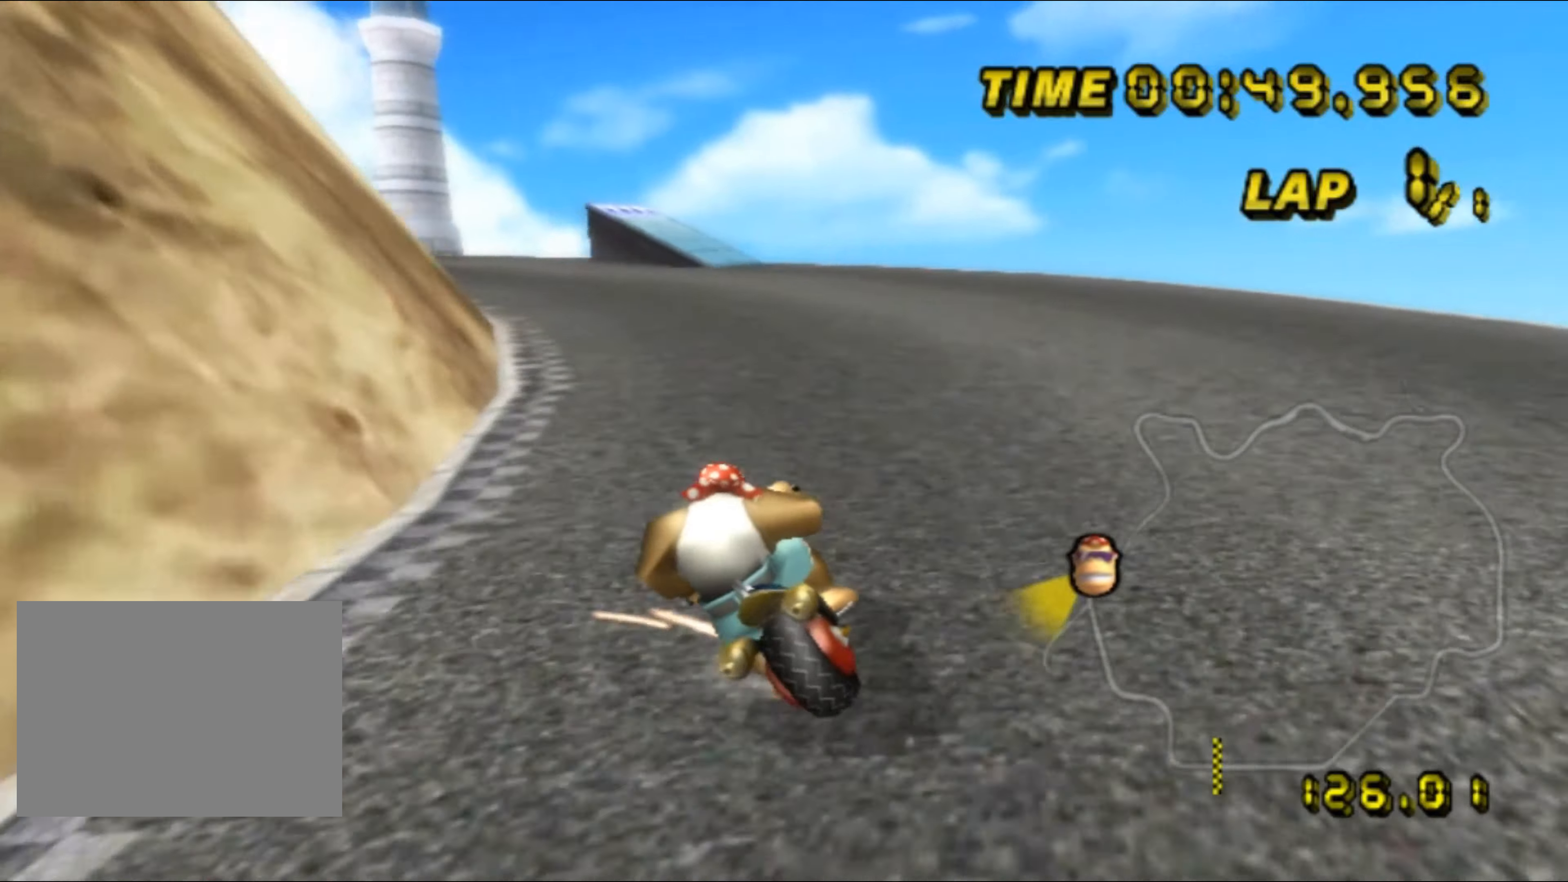
{"buttons": ["R1"], "left_stick": "down-right", "events": [[284, "A", "down"], [367, "left_stick", "down-right"], [384, "A", "up"]]}
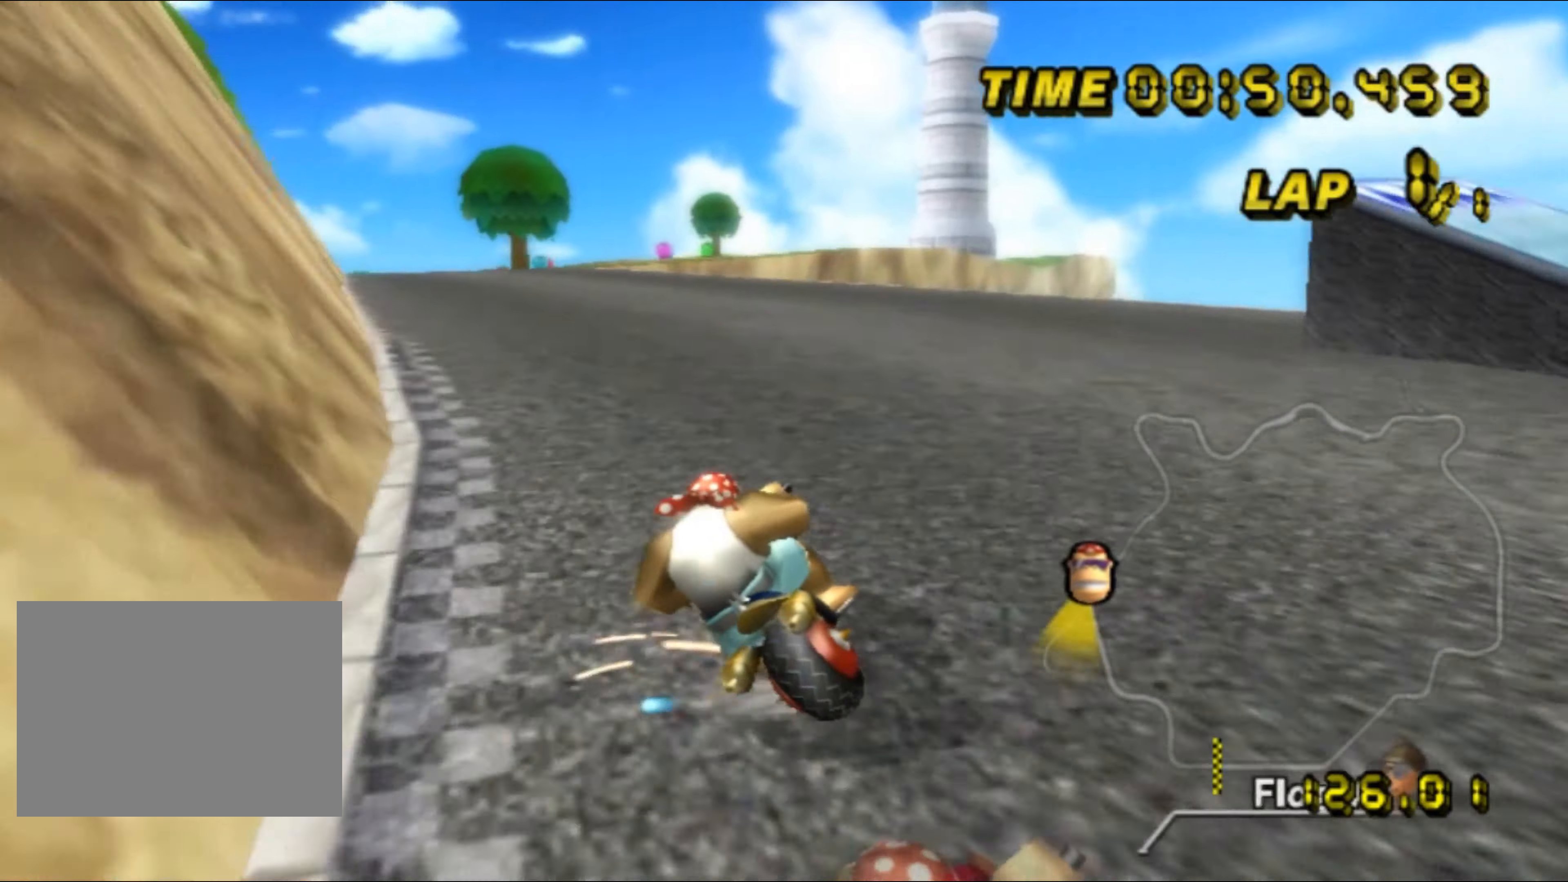
{"buttons": ["A", "R1"], "left_stick": "down-right", "events": [[84, "A", "down"], [167, "left_stick", "down-left"], [284, "left_stick", "down-right"]]}
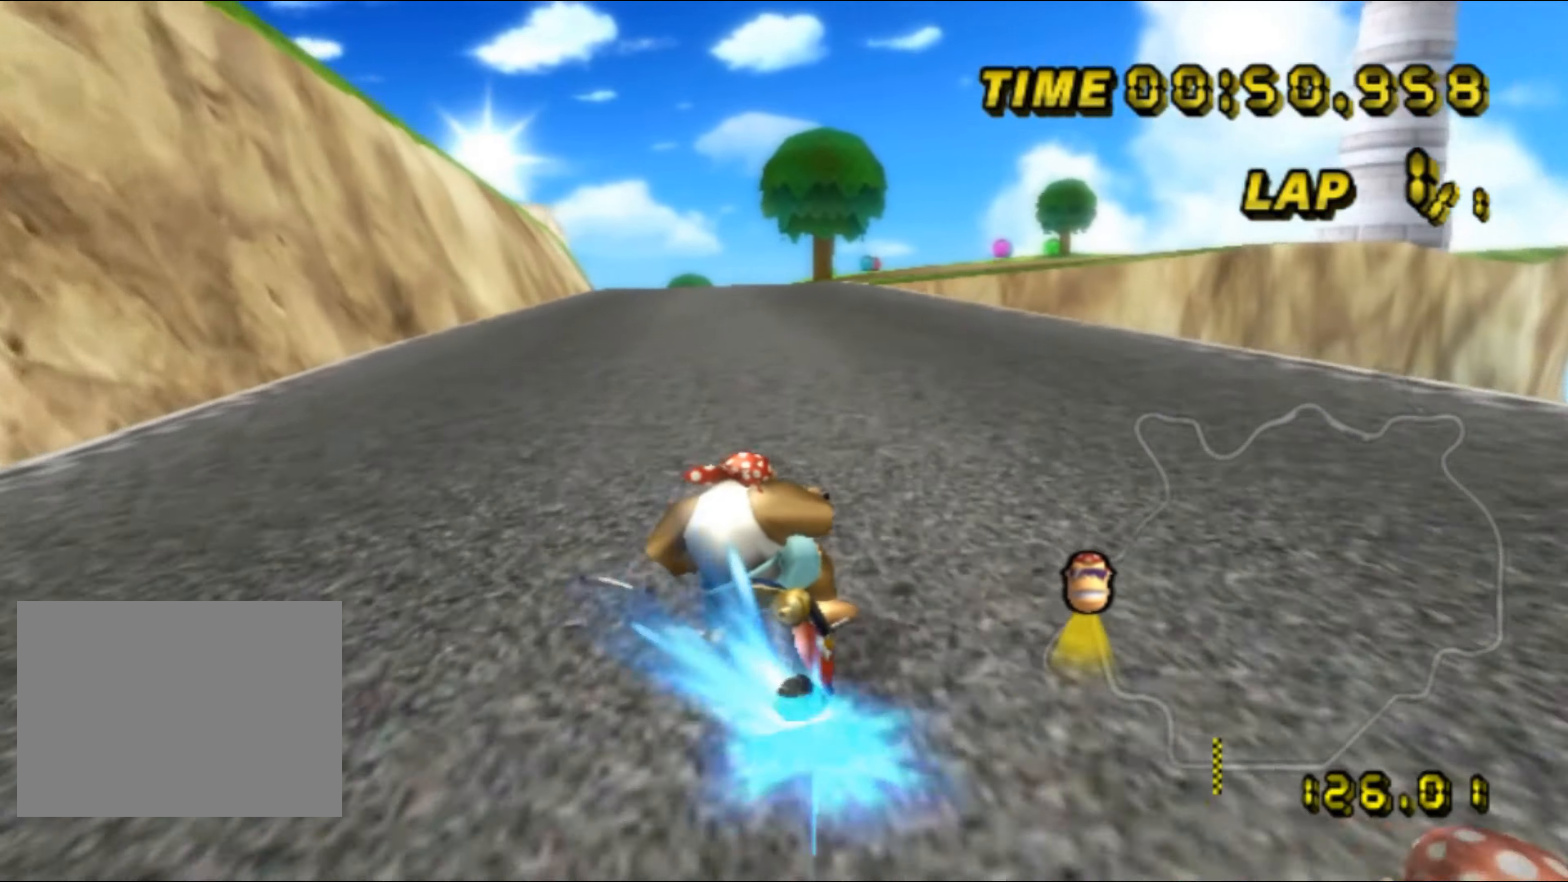
{"buttons": ["A"], "left_stick": "down-right", "events": [[217, "left_stick", "center"], [234, "R1", "up"], [267, "DPAD_UP", "down"], [284, "DPAD_UP", "up"], [350, "left_stick", "down-right"]]}
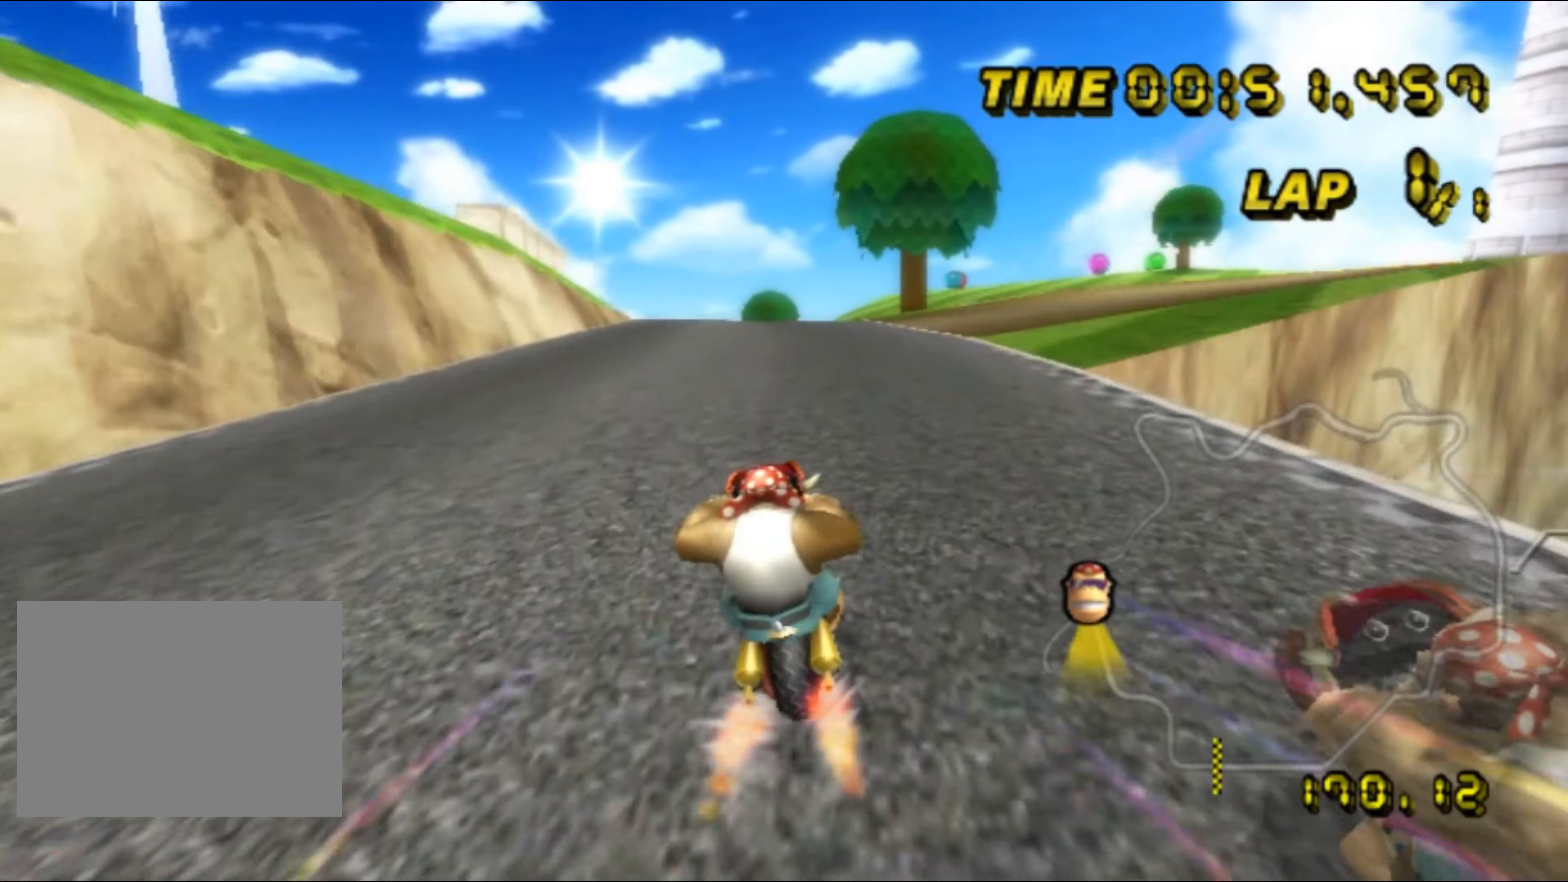
{"buttons": ["A"], "left_stick": "center", "events": [[84, "left_stick", "left"], [334, "left_stick", "center"]]}